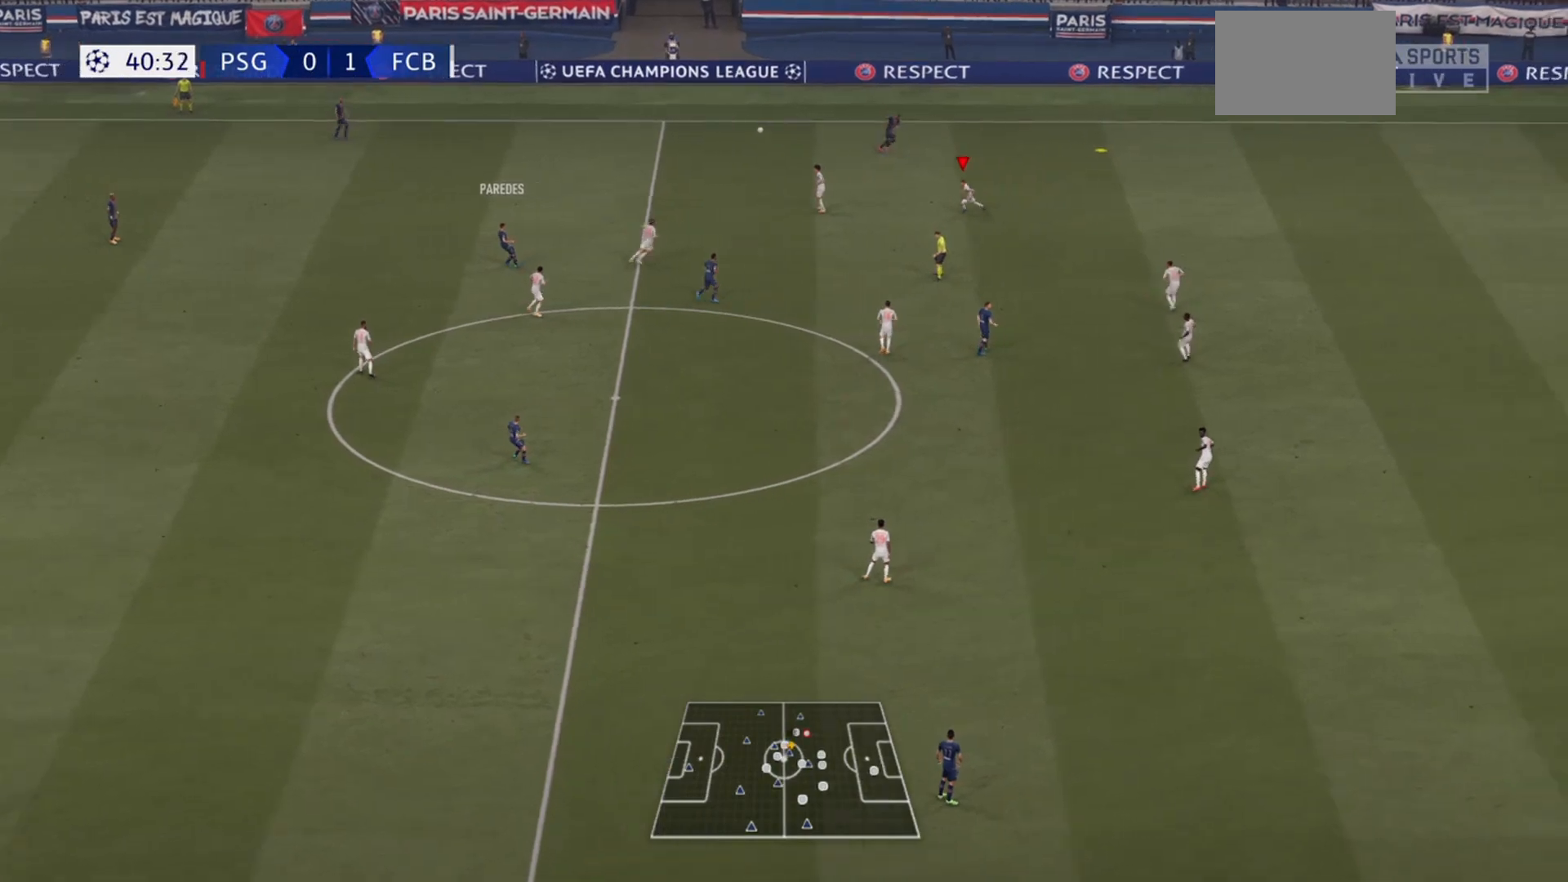
Gameplay with a controller (PlayStation layout); each line is a JSON object with the inputs held at the frame after it. "events" lists button and stick changes between this image and that frame as [ms after this image, input, new state], when the widget could be followed in between. Not read: L3 R3.
{"buttons": ["R2"], "left_stick": "up-right", "right_stick": "center", "events": [[200, "left_stick", "up-right"]]}
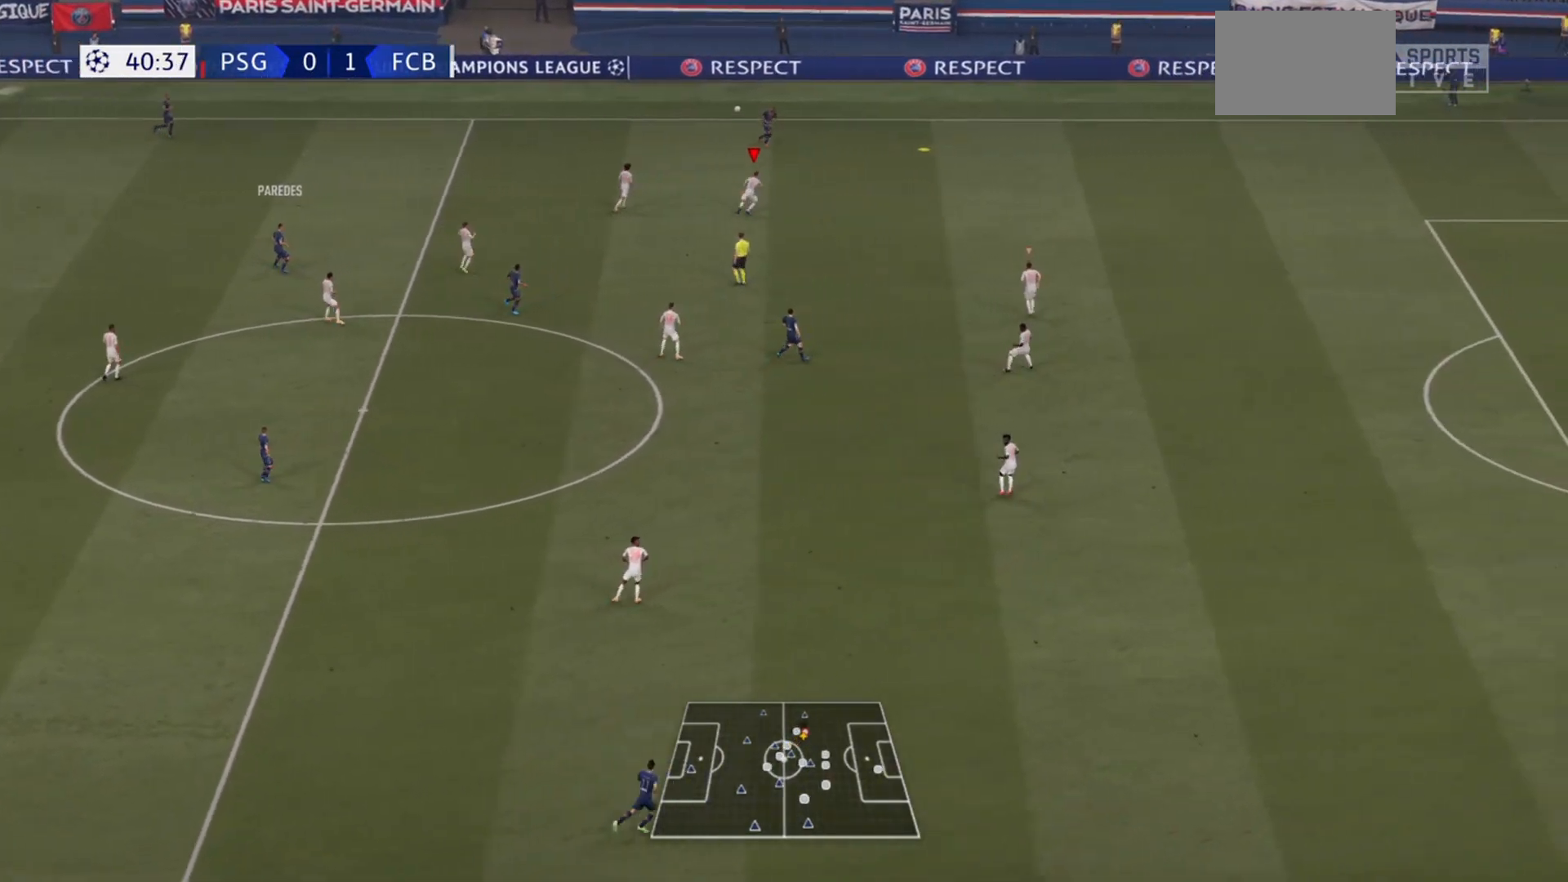
{"buttons": ["R2"], "left_stick": "up-right", "right_stick": "center", "events": []}
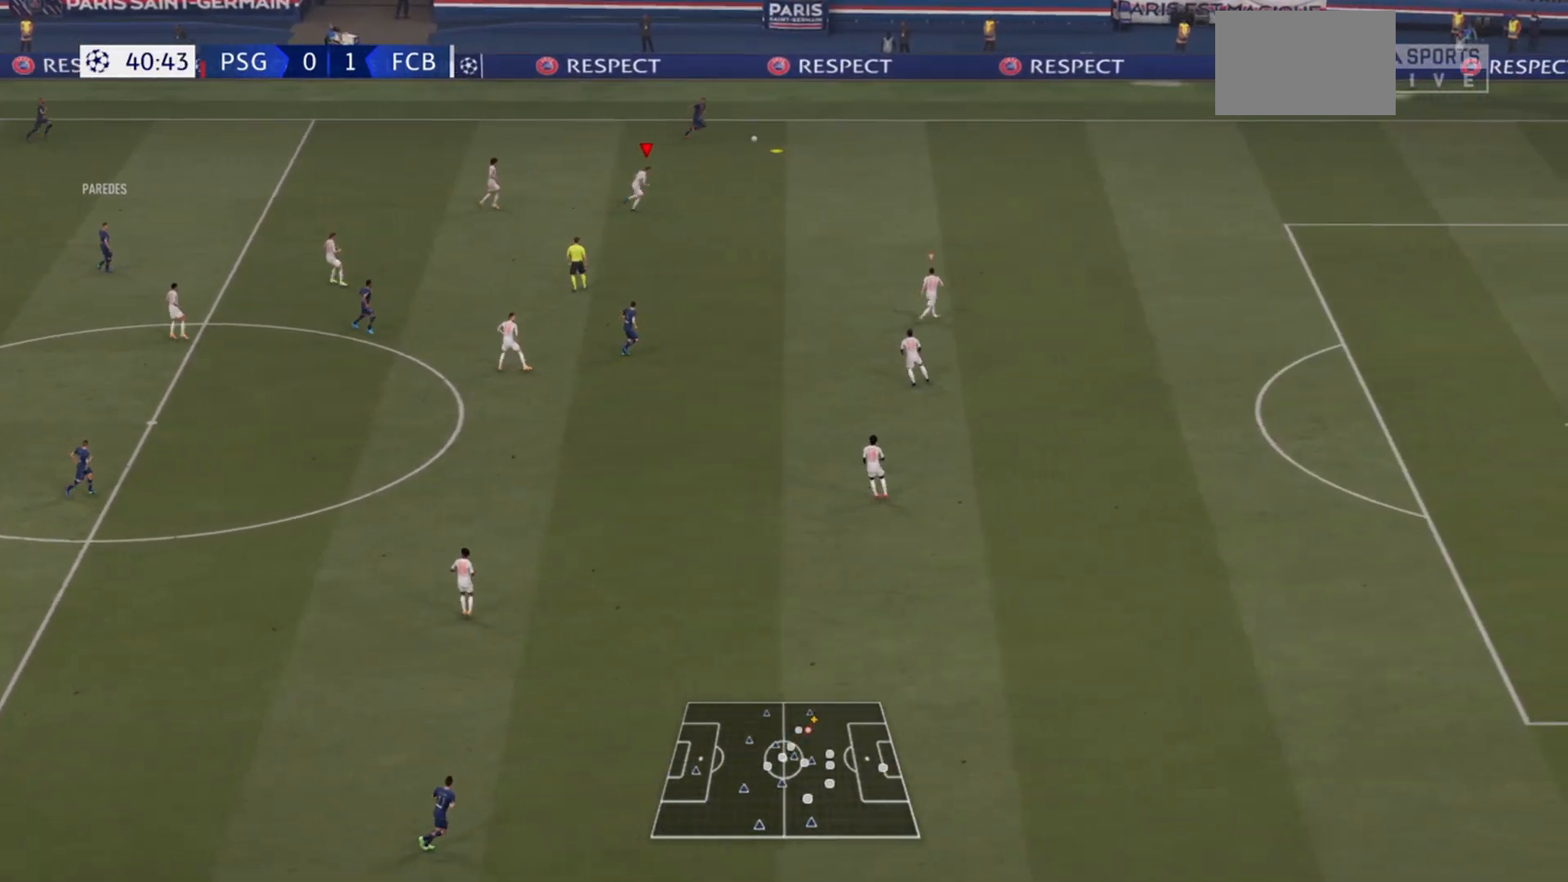
{"buttons": ["R2"], "left_stick": "up-right", "right_stick": "center", "events": []}
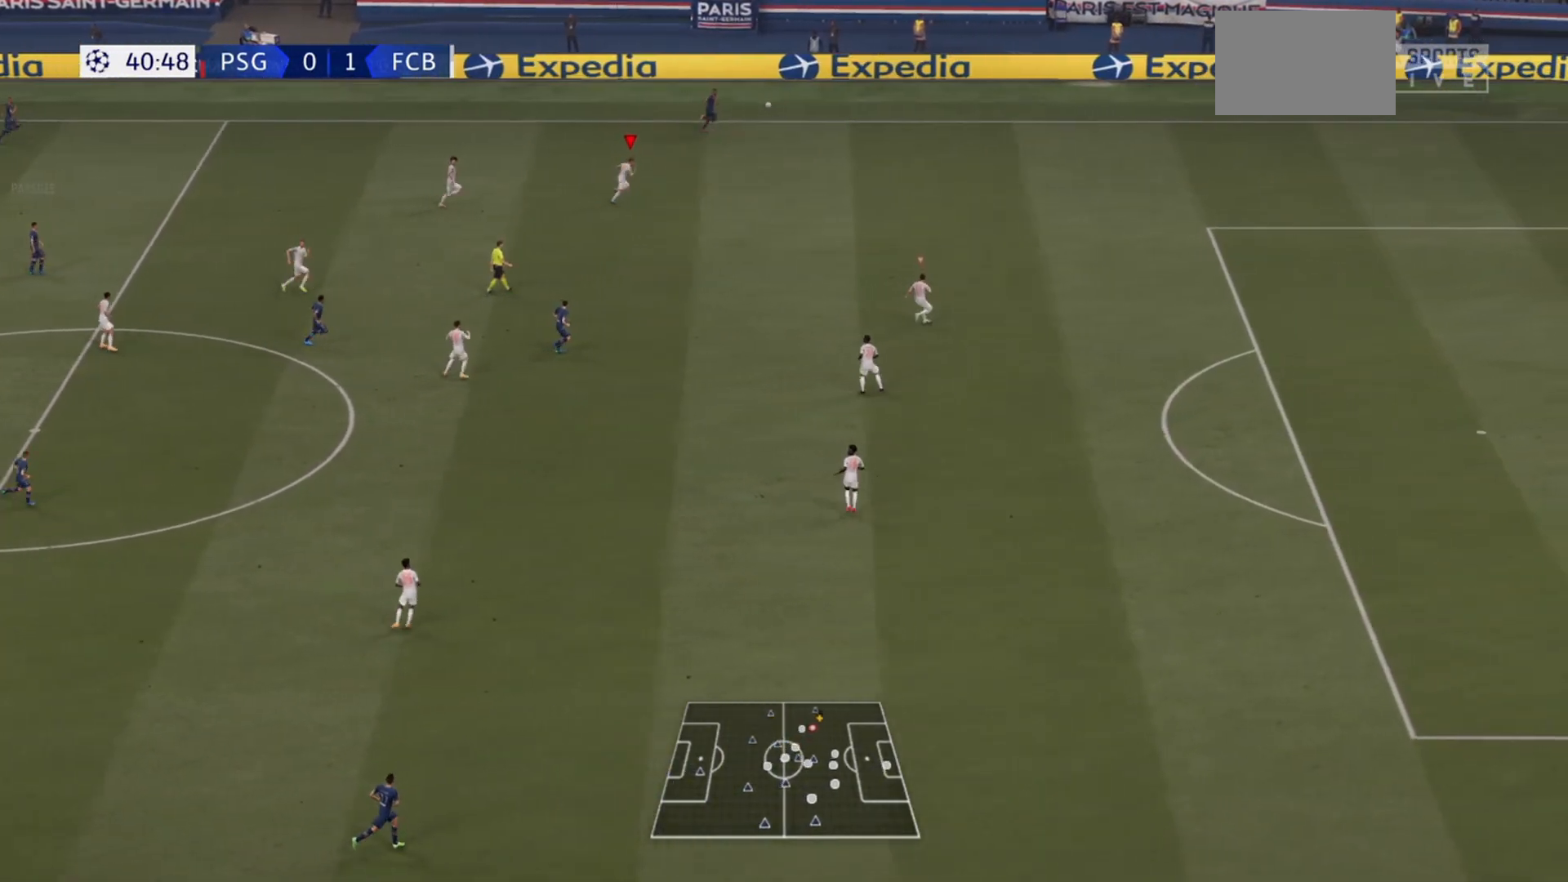
{"buttons": ["R2"], "left_stick": "up-right", "right_stick": "center", "events": []}
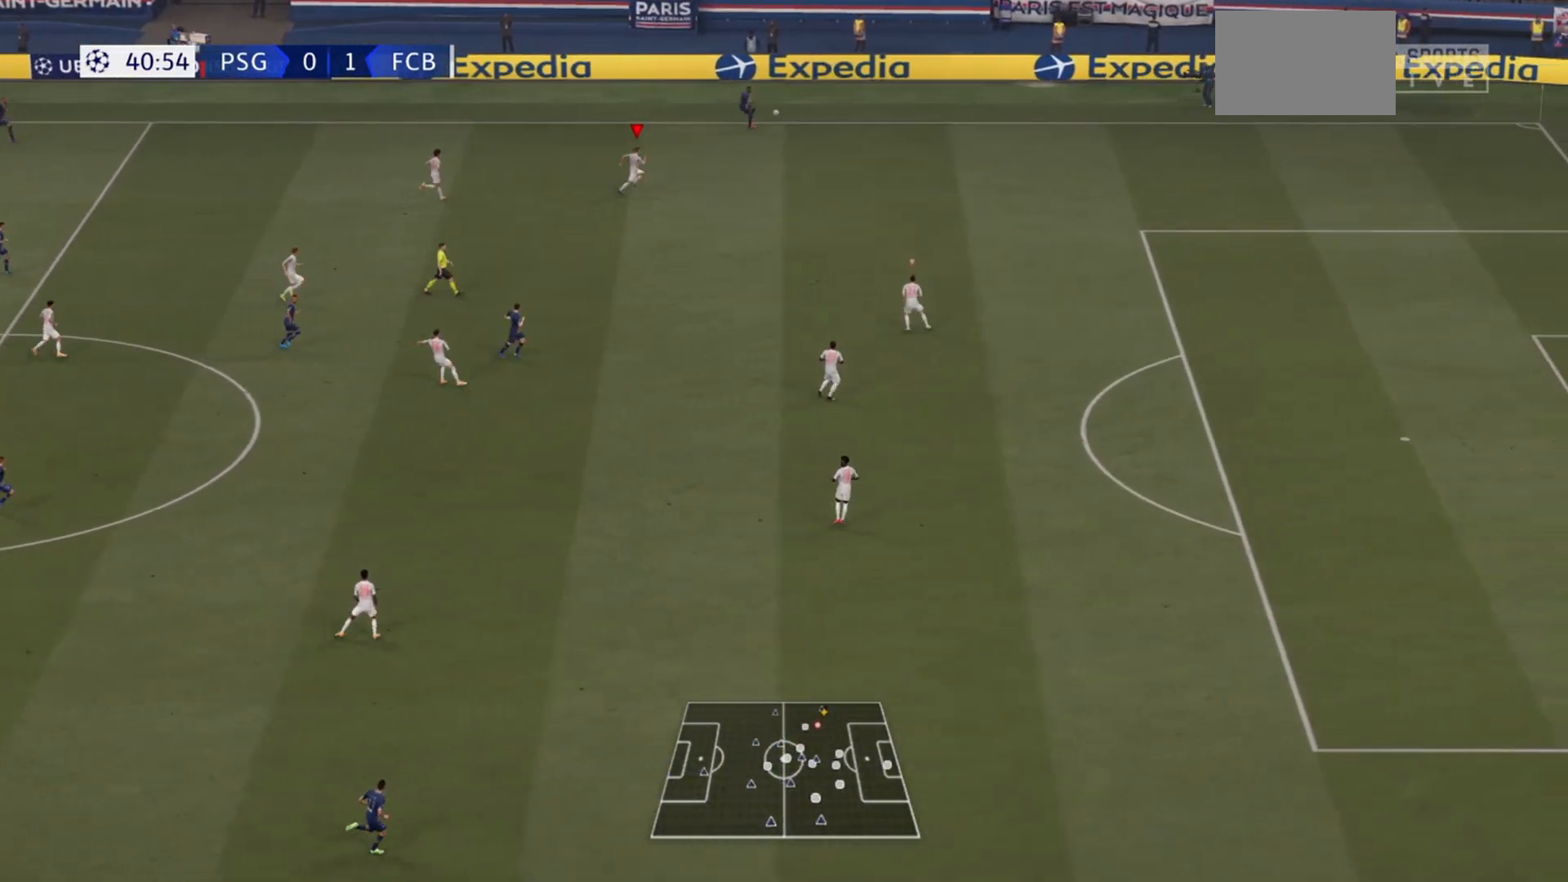
{"buttons": ["R2"], "left_stick": "right", "right_stick": "center", "events": [[400, "left_stick", "right"]]}
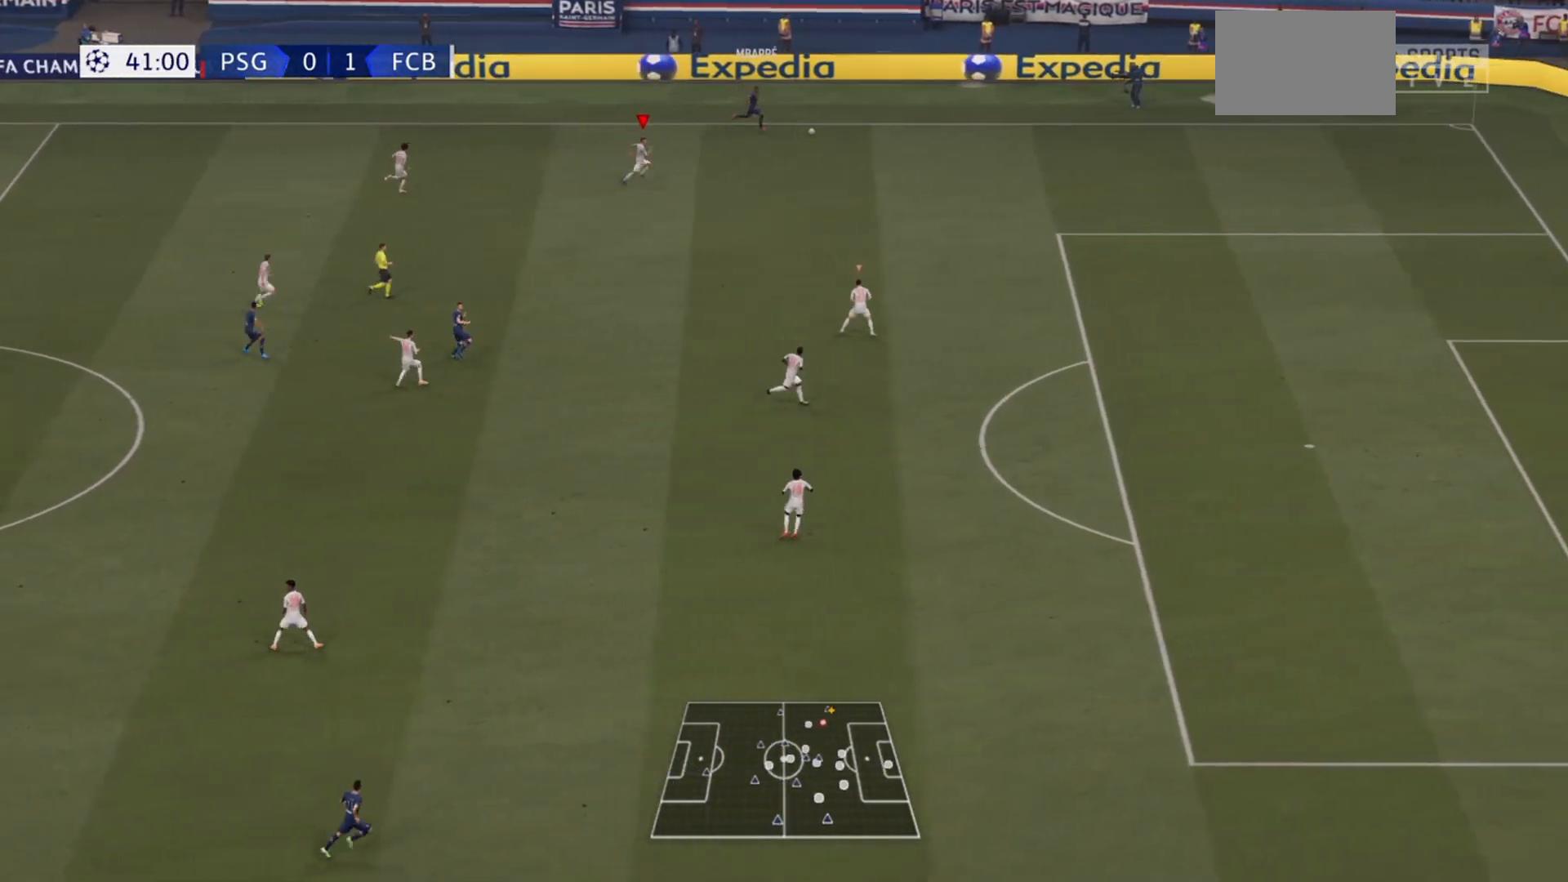
{"buttons": ["R2"], "left_stick": "right", "right_stick": "center", "events": []}
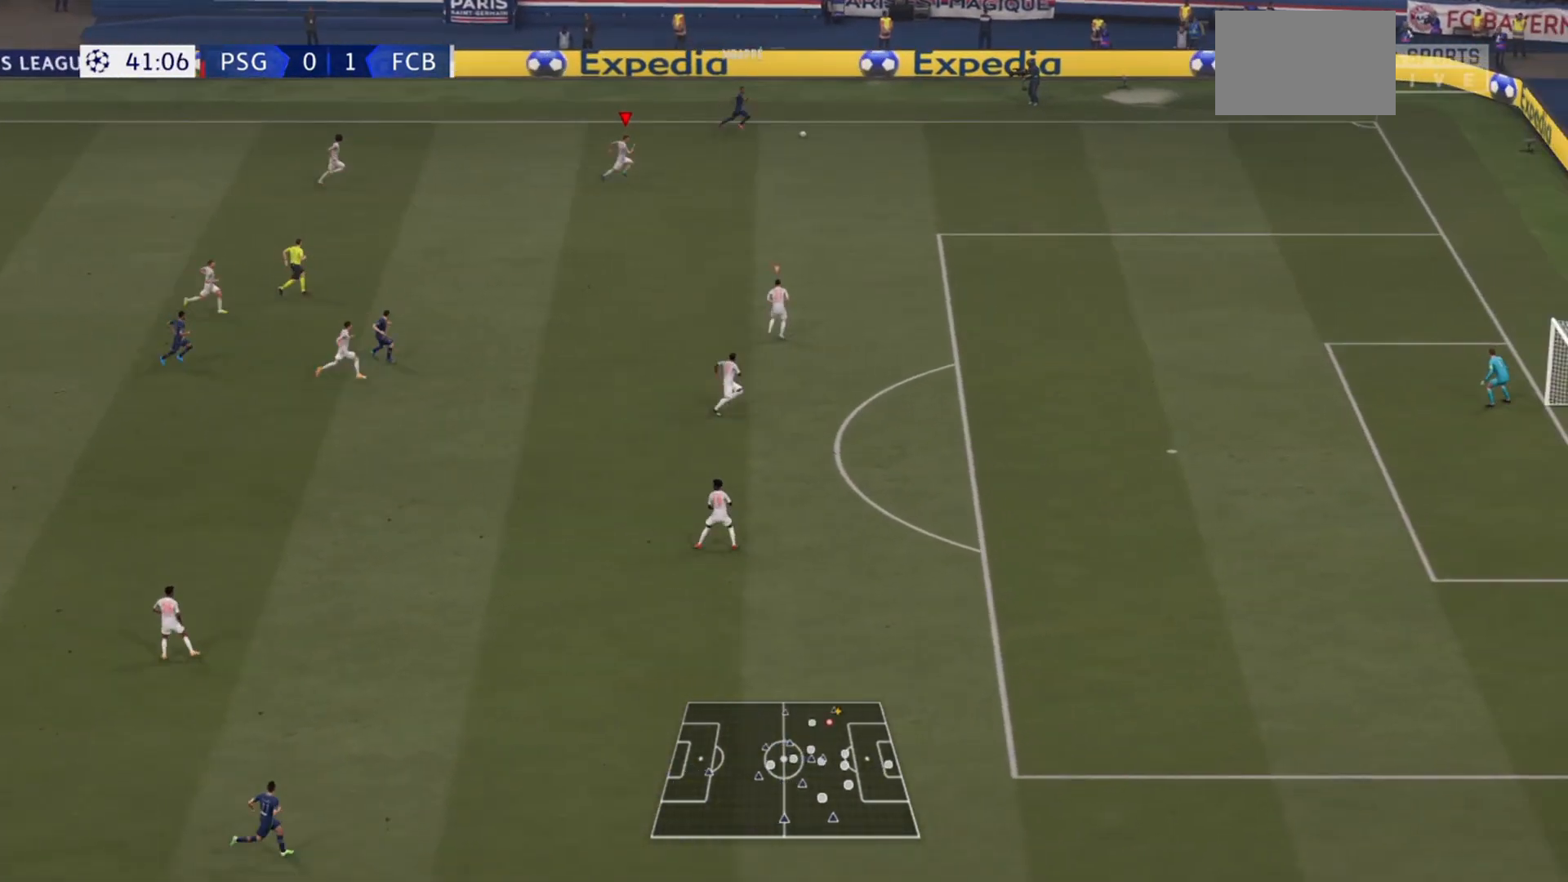
{"buttons": ["R2"], "left_stick": "right", "right_stick": "center", "events": []}
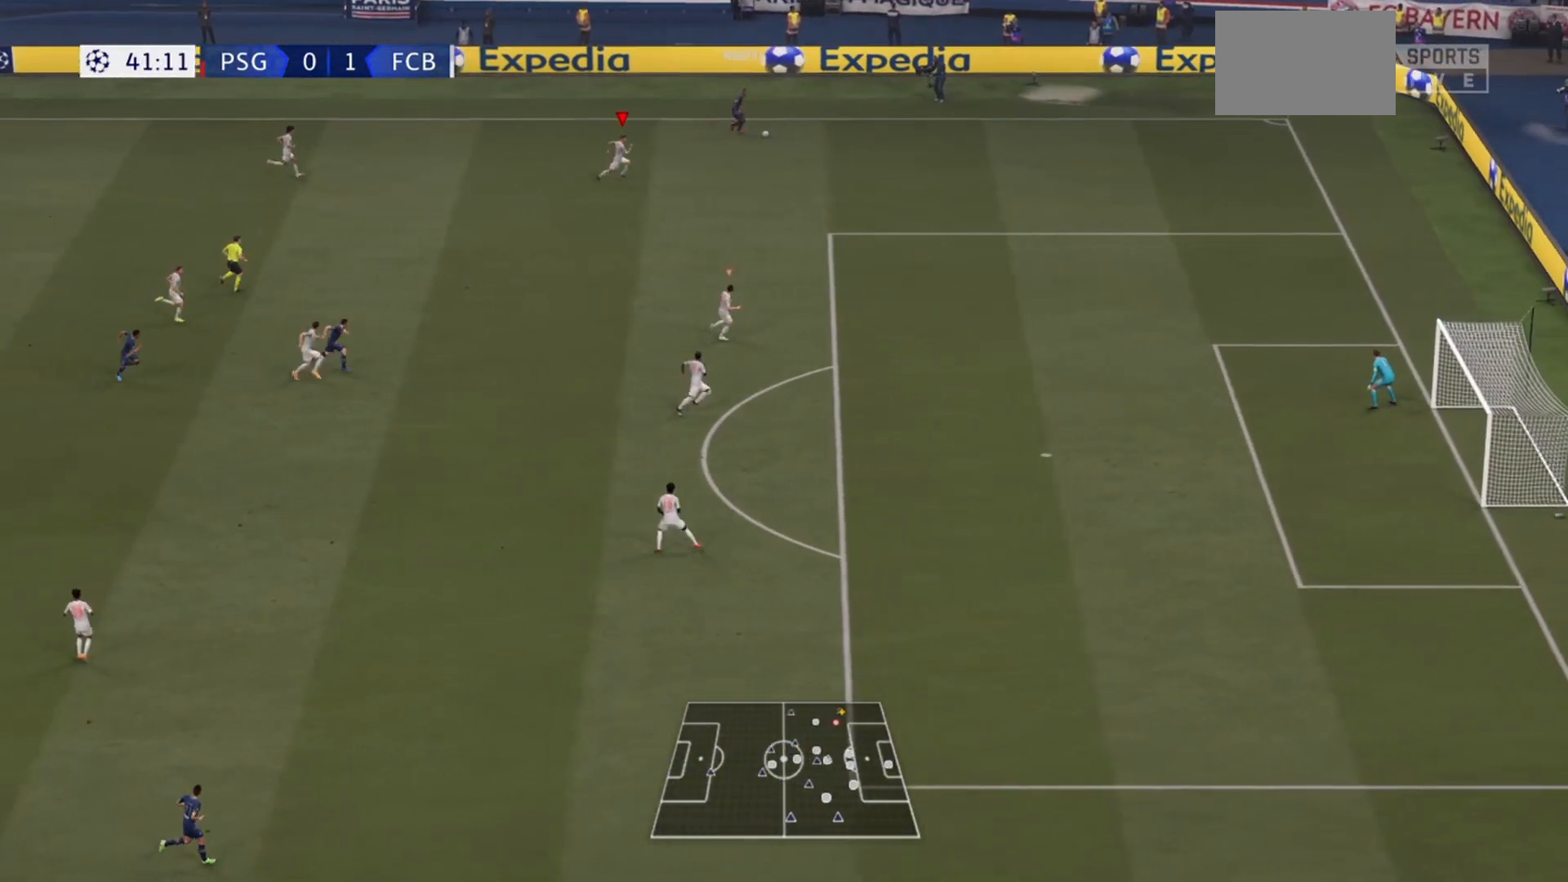
{"buttons": ["R2"], "left_stick": "right", "right_stick": "center", "events": []}
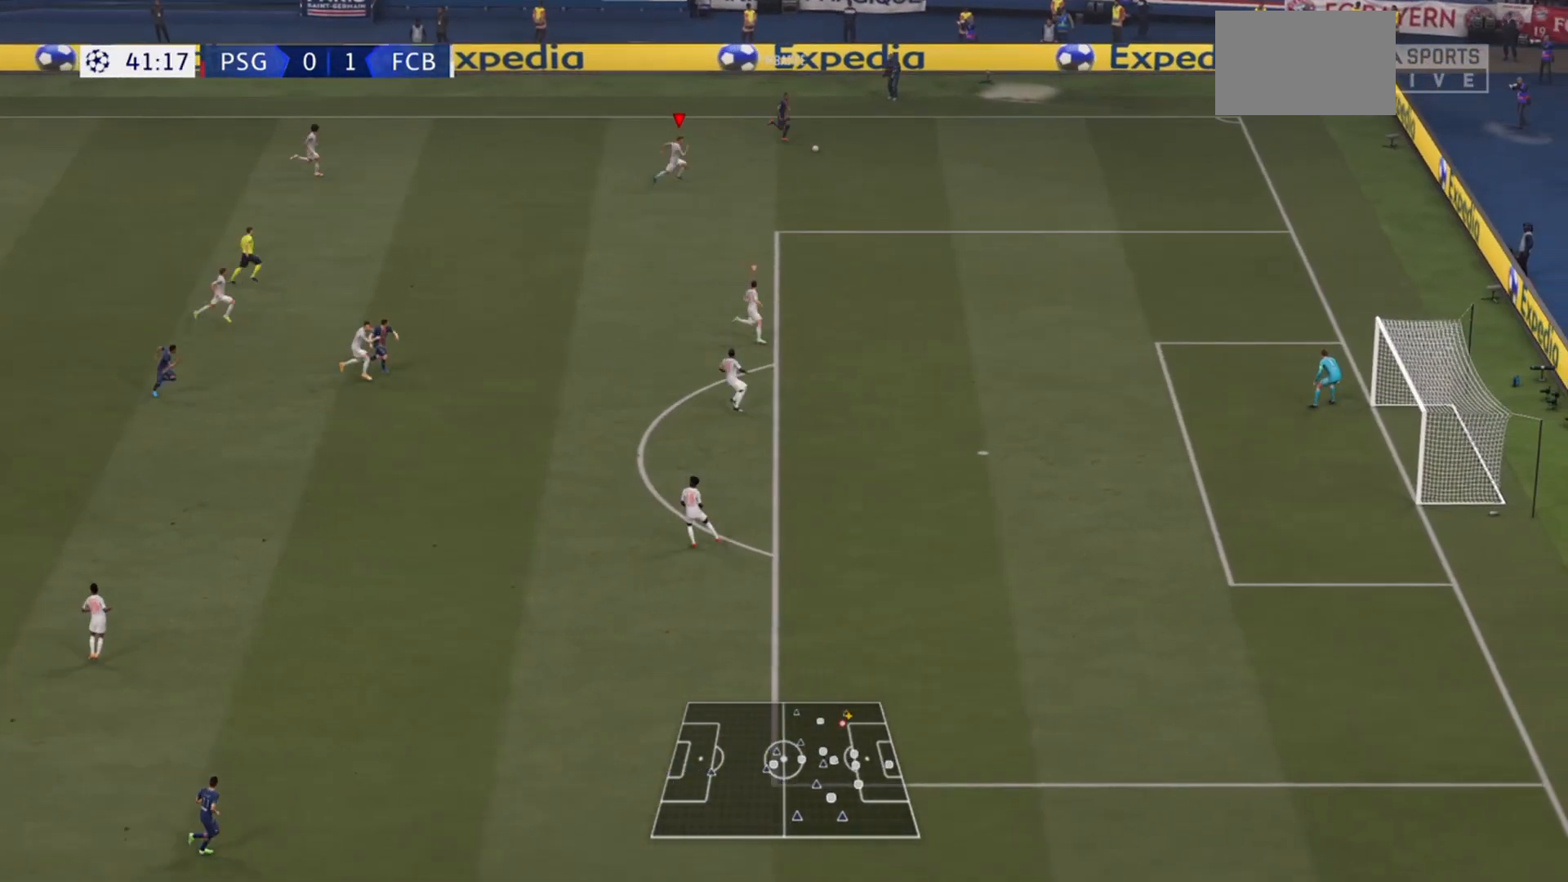
{"buttons": ["R2"], "left_stick": "right", "right_stick": "center", "events": []}
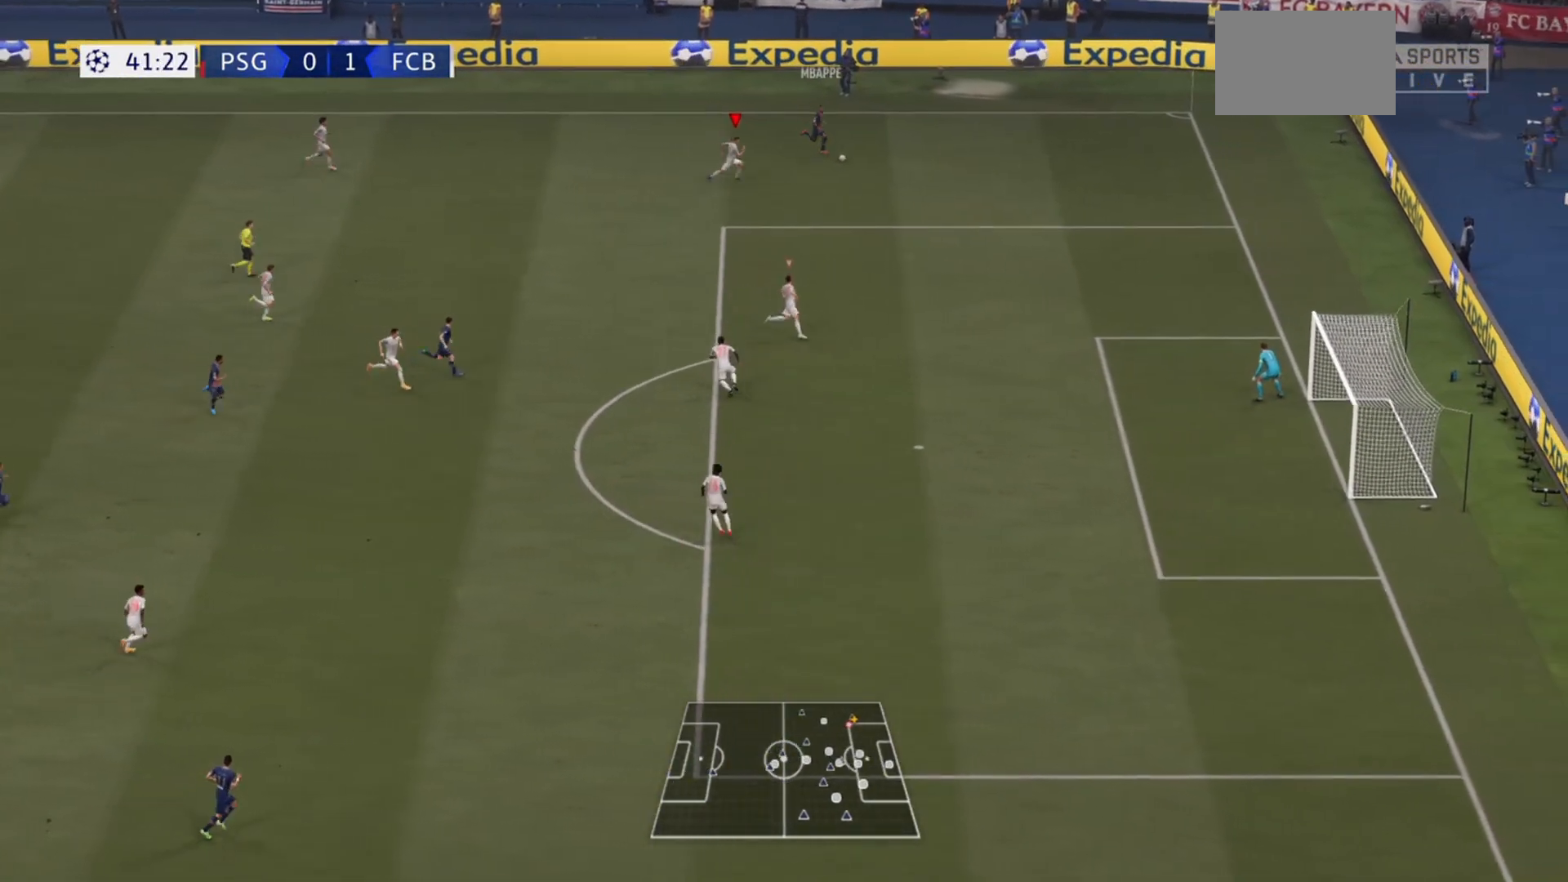
{"buttons": ["R2"], "left_stick": "down-right", "right_stick": "center", "events": [[433, "left_stick", "down-right"]]}
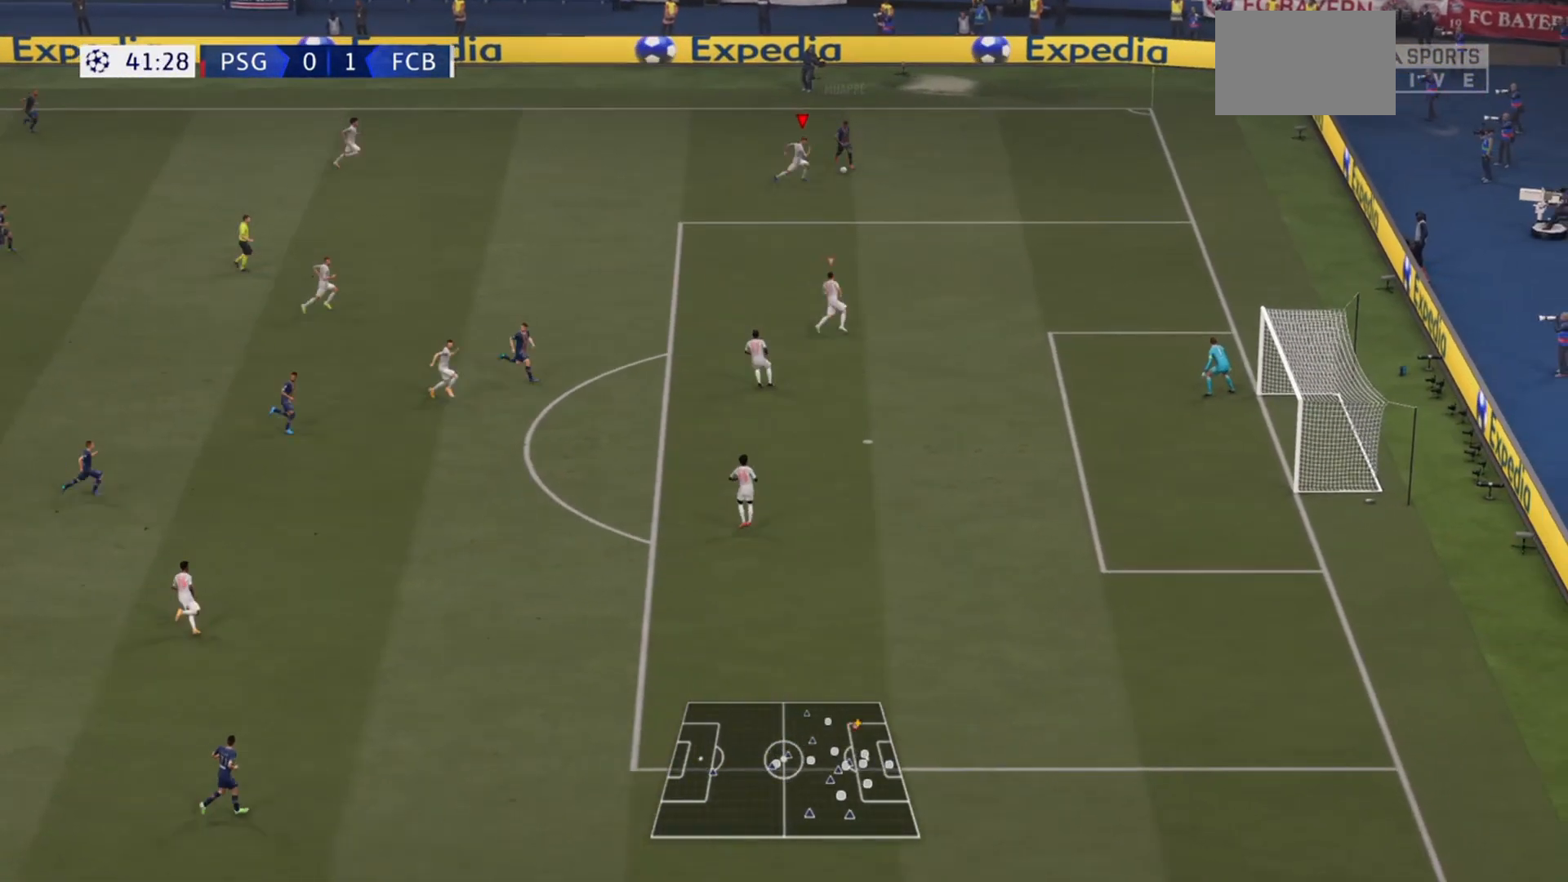
{"buttons": ["R2"], "left_stick": "down-right", "right_stick": "center", "events": []}
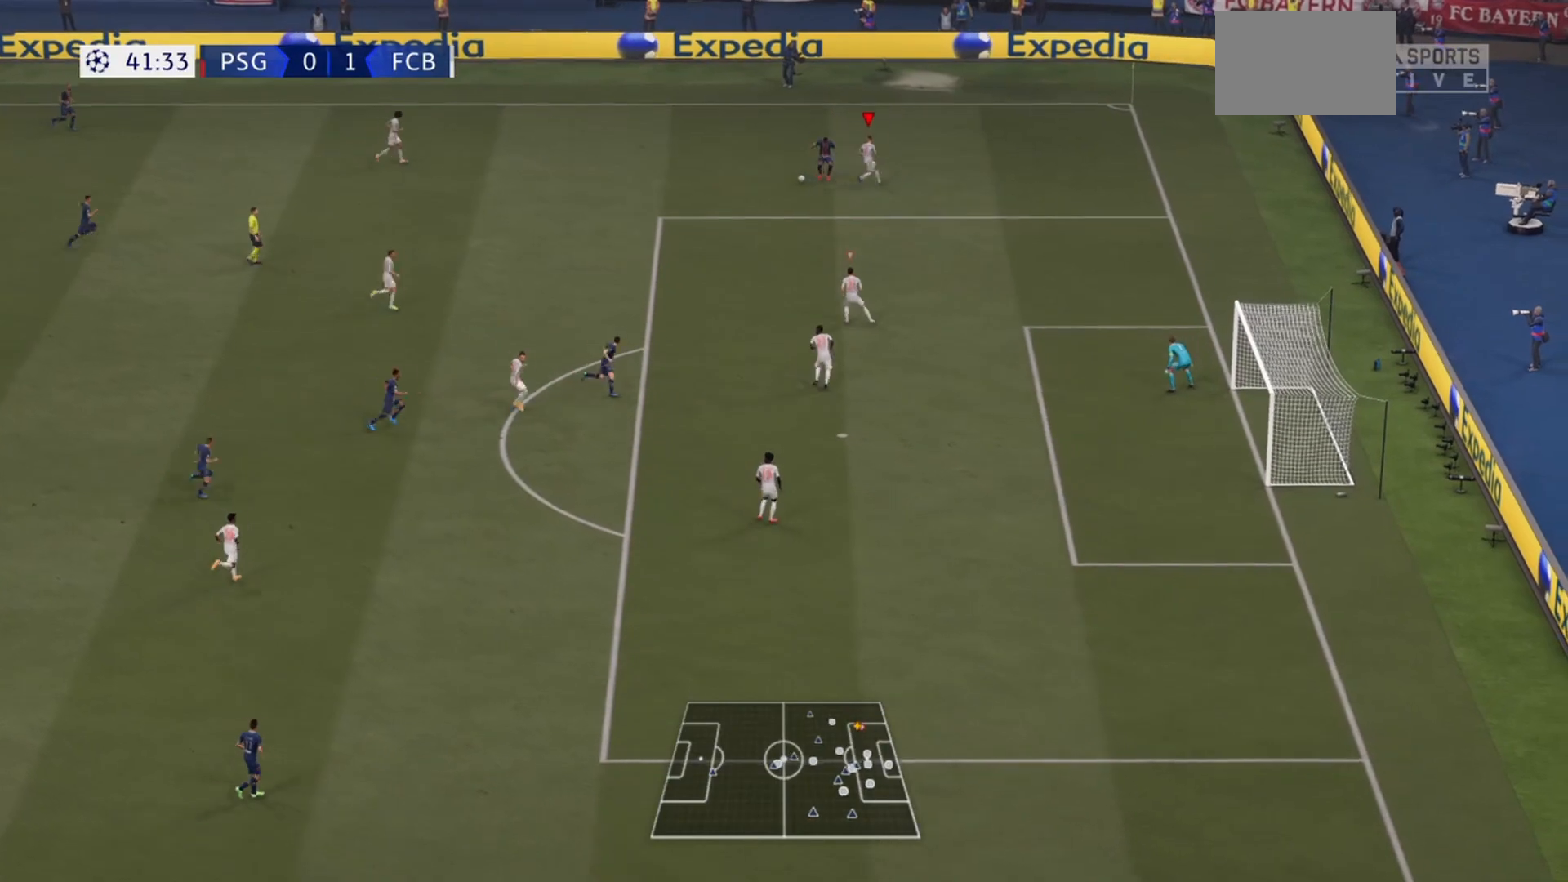
{"buttons": ["R2"], "left_stick": "down-left", "right_stick": "center", "events": [[67, "left_stick", "down"], [233, "left_stick", "down-left"], [367, "R2", "up"], [433, "R2", "down"]]}
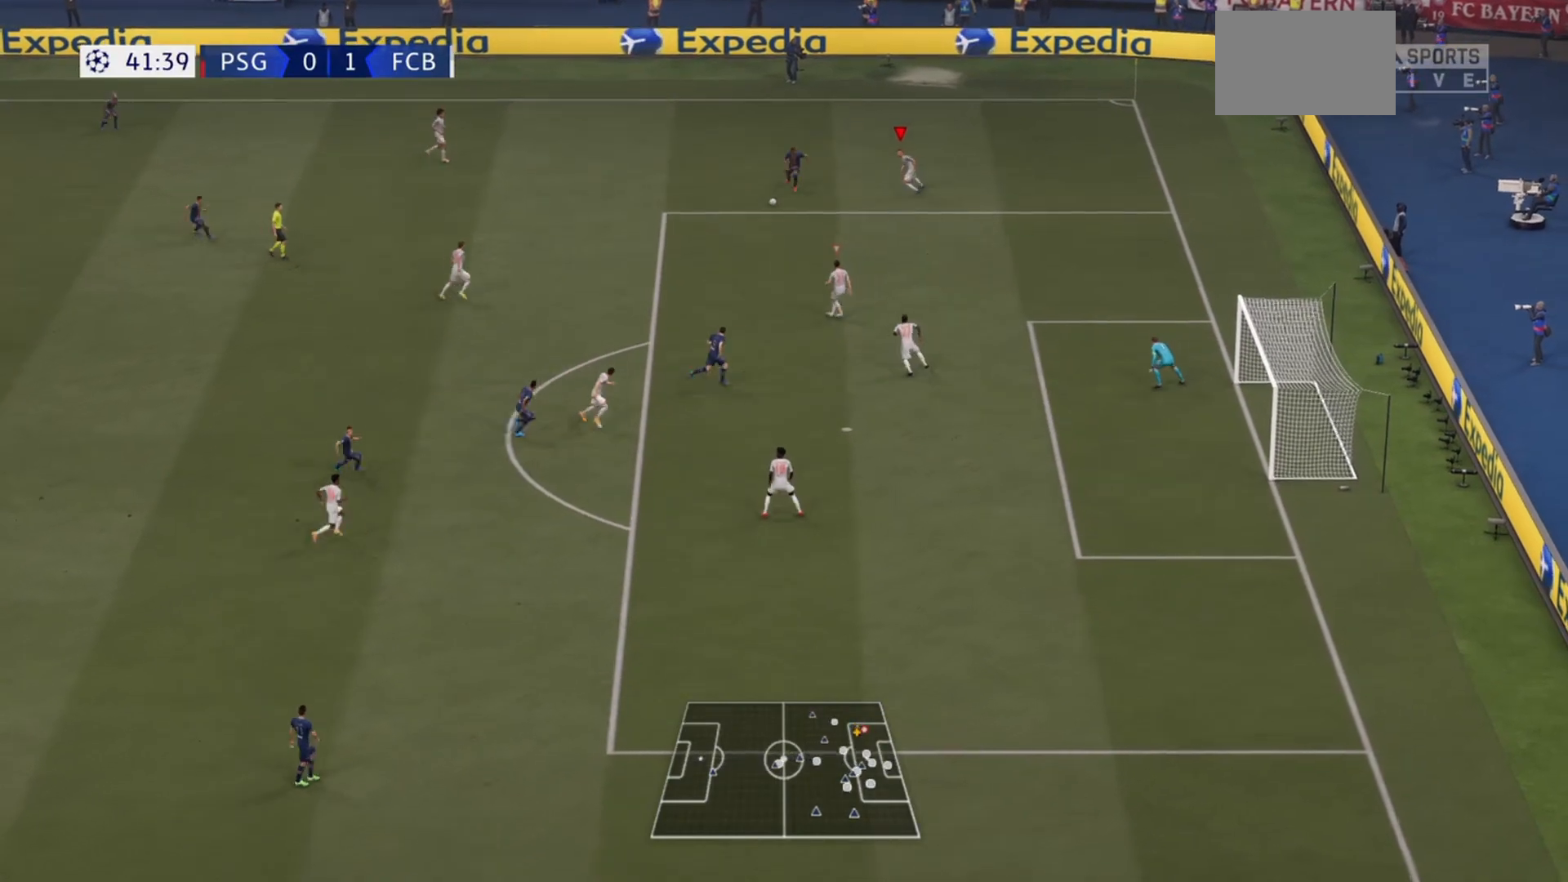
{"buttons": ["R2"], "left_stick": "up-left", "right_stick": "center", "events": [[167, "L1", "down"], [200, "left_stick", "up-left"], [333, "L1", "up"]]}
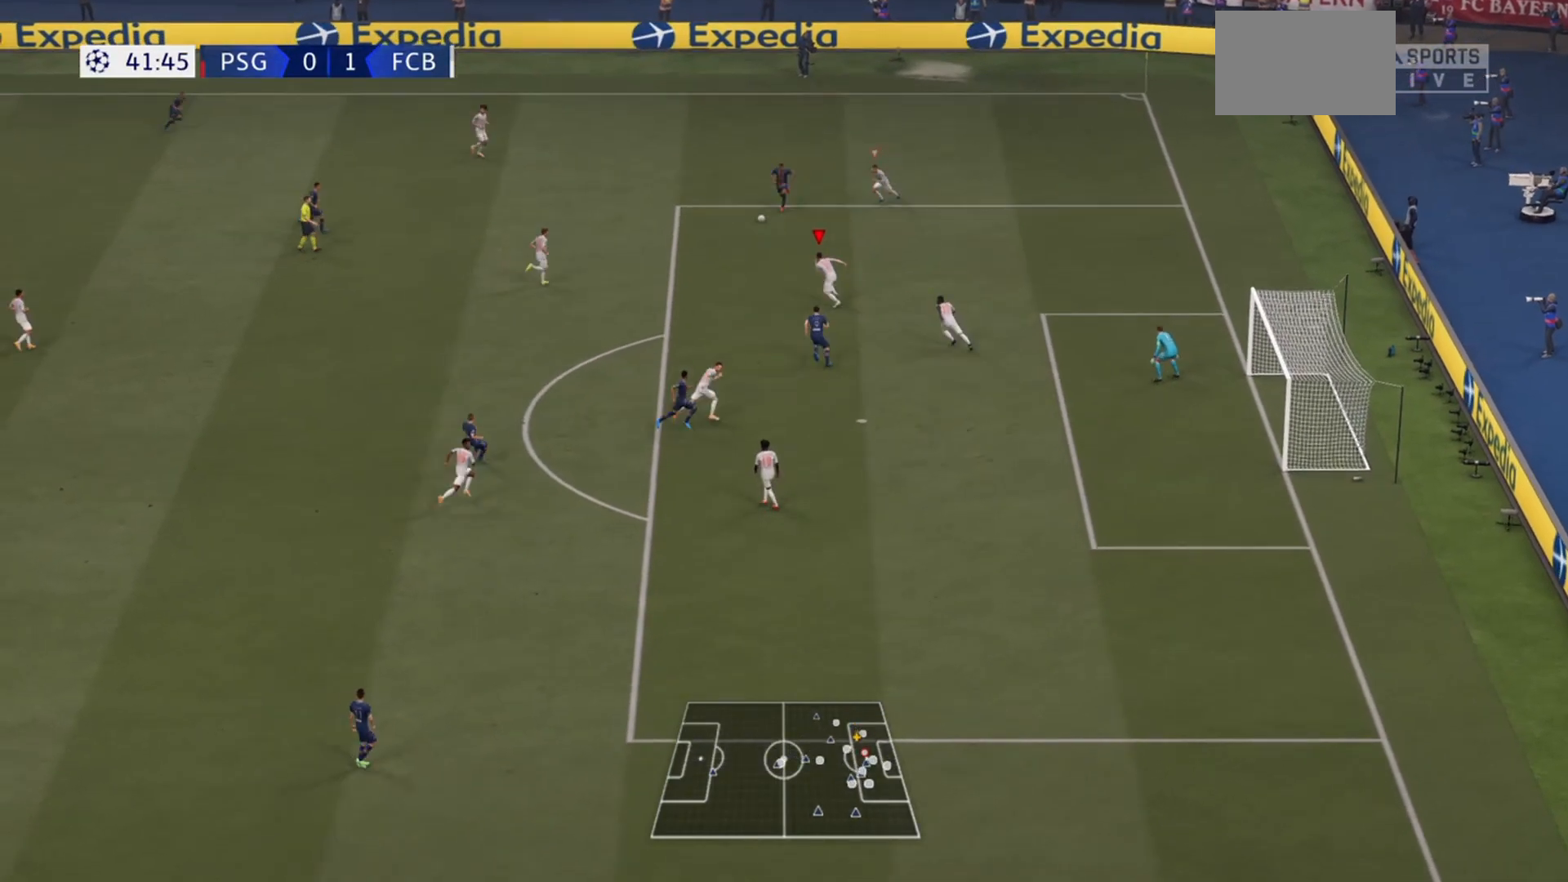
{"buttons": ["R2"], "left_stick": "up-left", "right_stick": "center", "events": []}
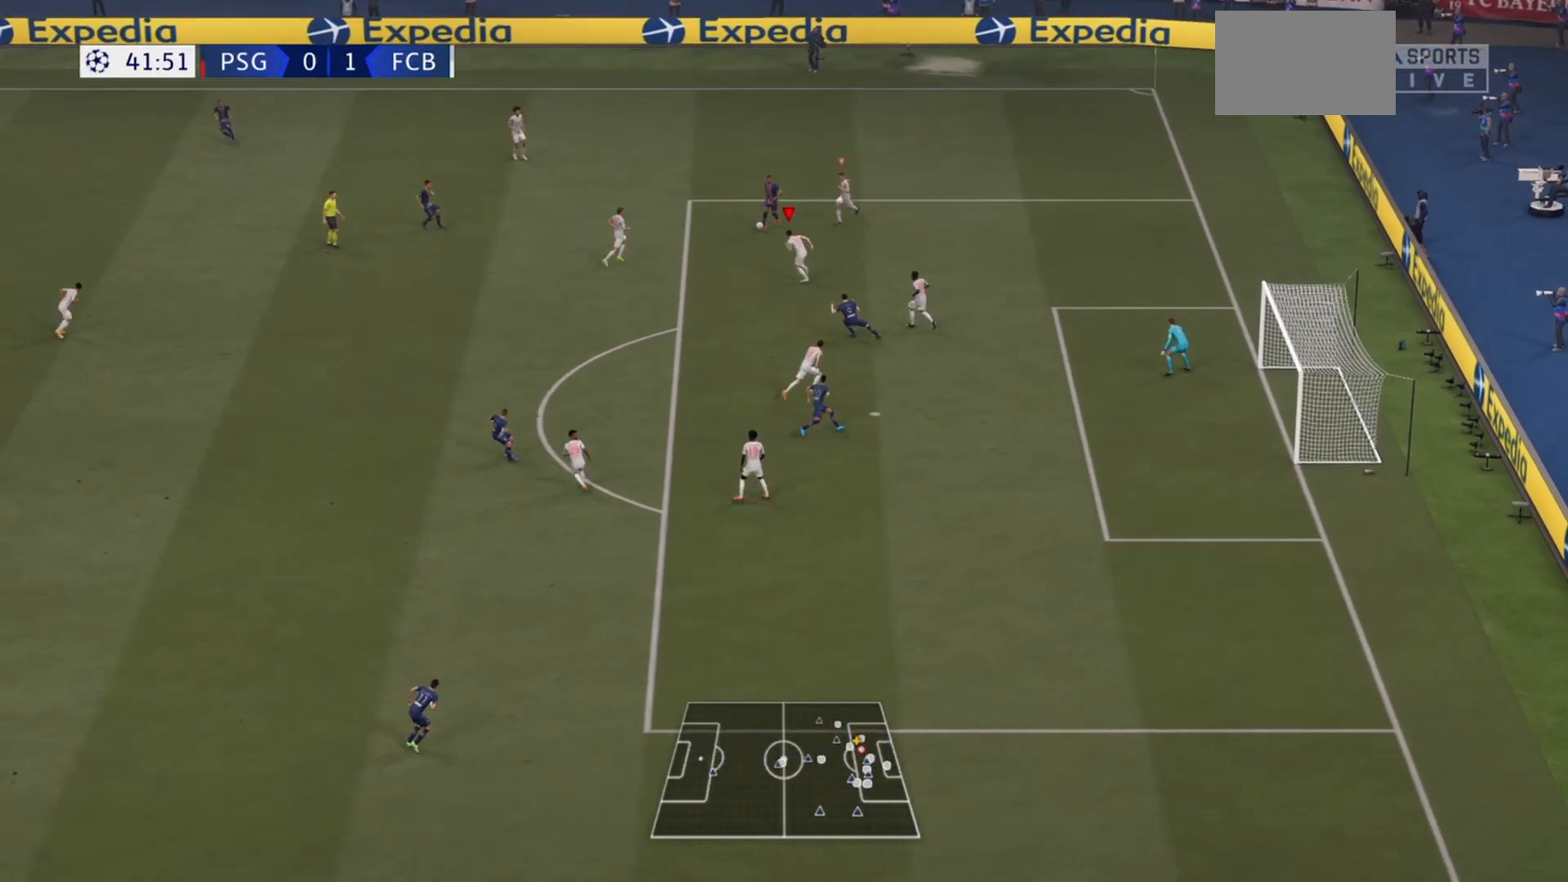
{"buttons": ["R2"], "left_stick": "up-left", "right_stick": "center", "events": []}
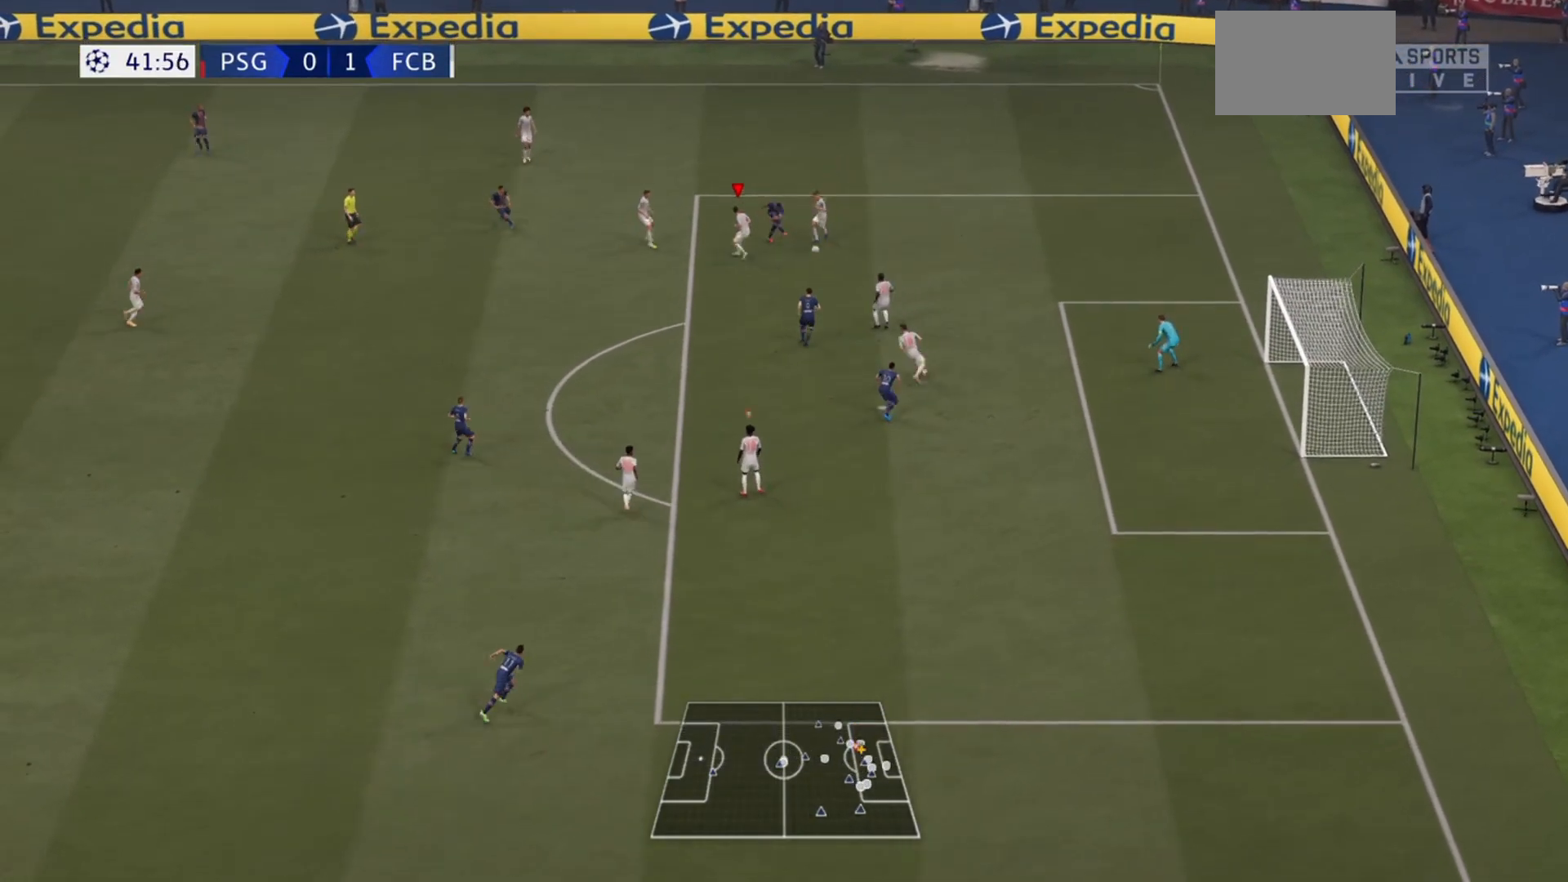
{"buttons": ["R2"], "left_stick": "down-left", "right_stick": "center", "events": [[333, "left_stick", "down-left"]]}
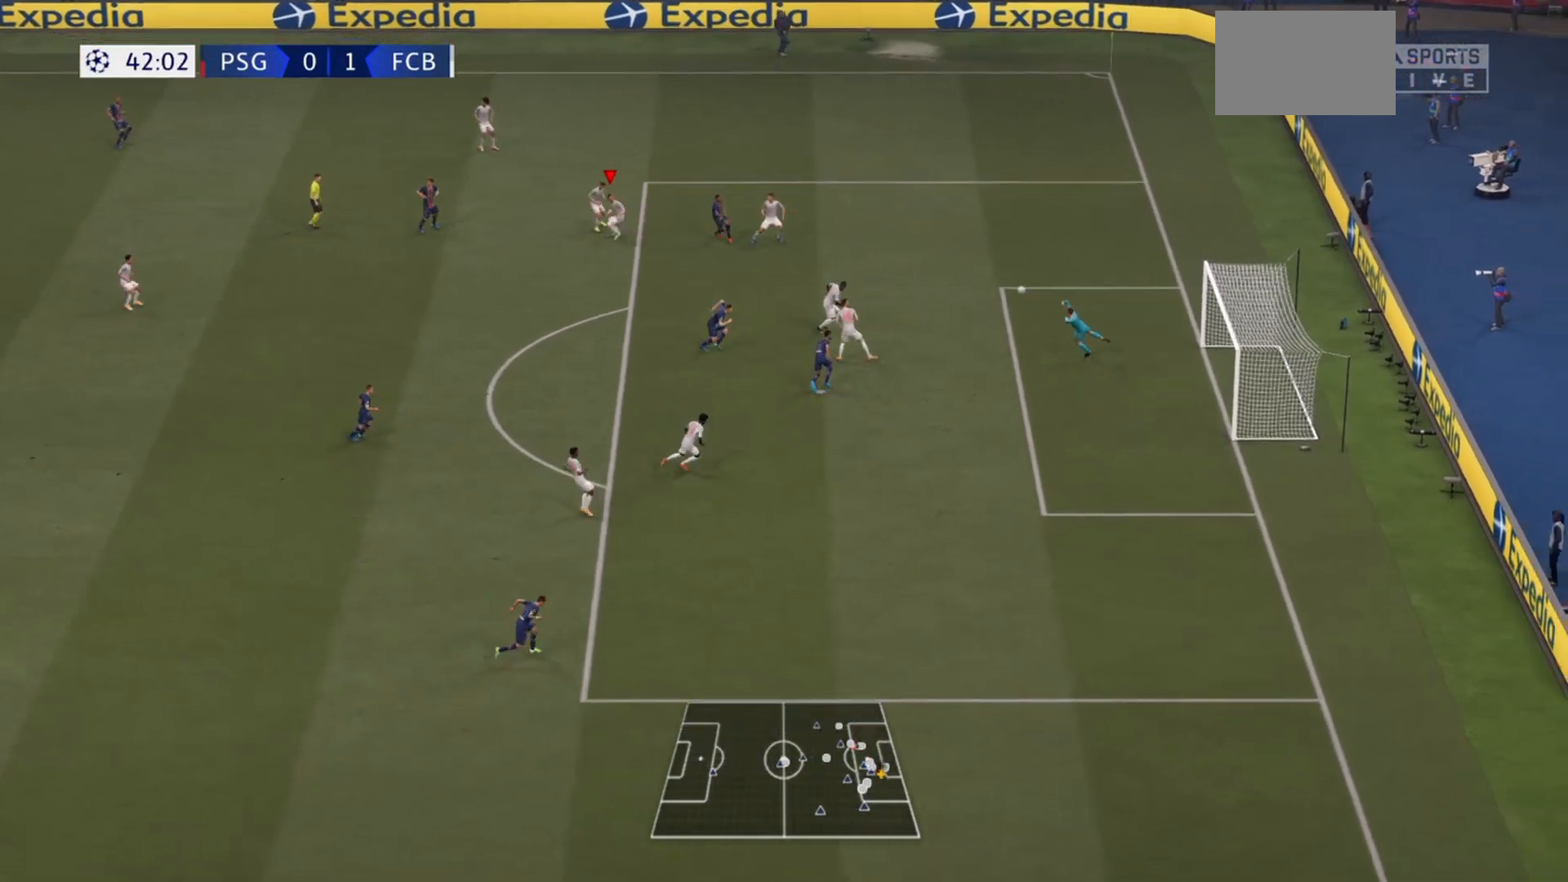
{"buttons": ["R2"], "left_stick": "left", "right_stick": "center", "events": [[33, "left_stick", "left"]]}
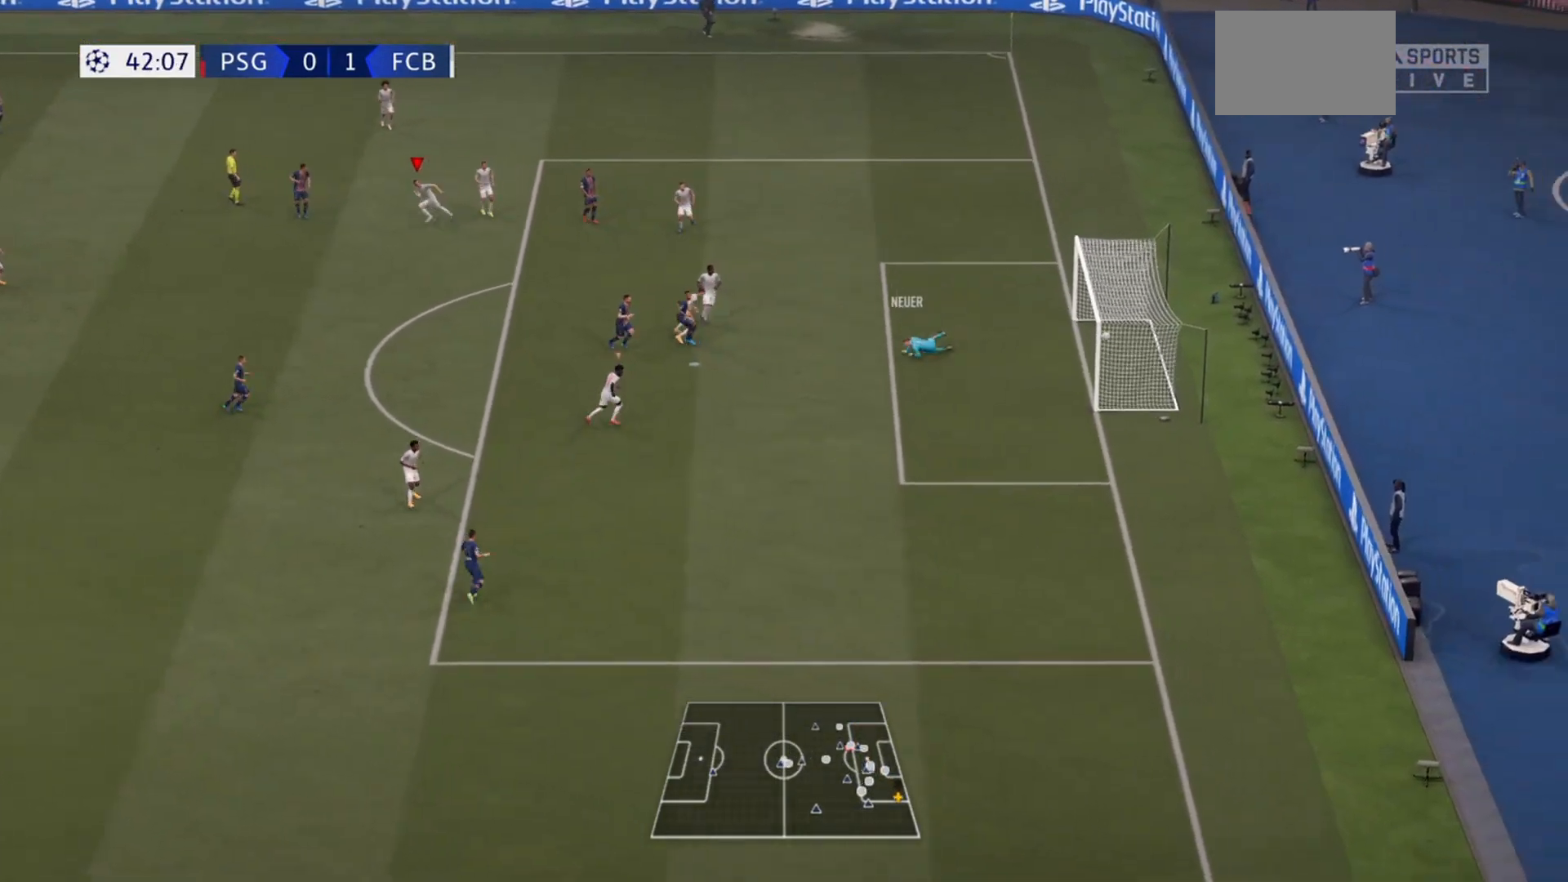
{"buttons": ["R2"], "left_stick": "down-left", "right_stick": "center", "events": [[67, "left_stick", "down-left"]]}
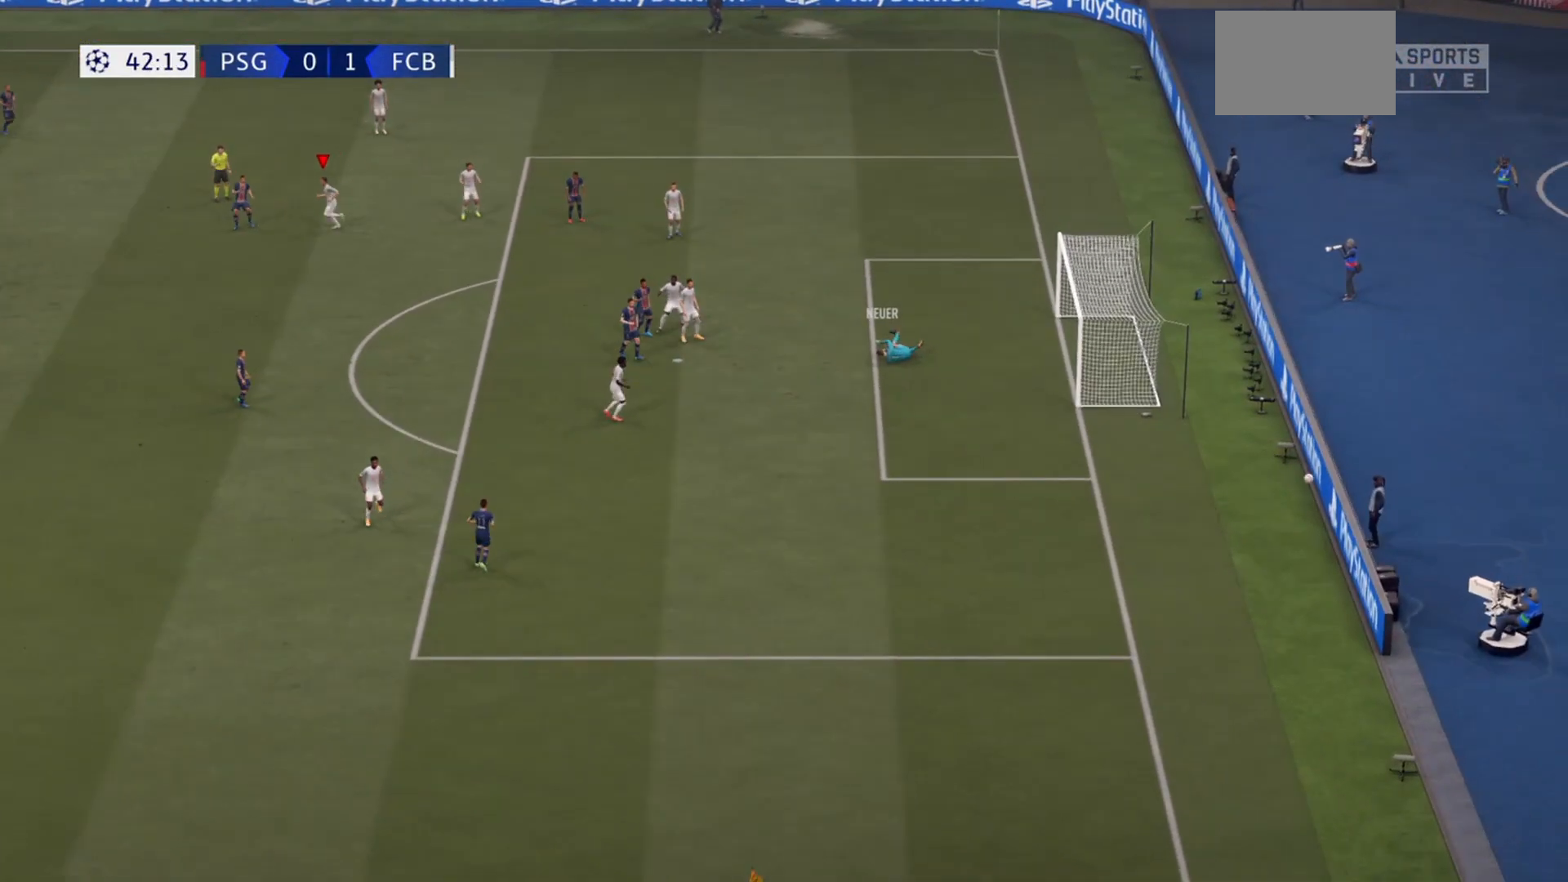
{"buttons": ["CROSS"], "left_stick": "center", "right_stick": "center", "events": [[33, "left_stick", "center"], [100, "R2", "up"], [133, "CROSS", "down"], [167, "L2", "down"], [200, "R1", "down"], [200, "R2", "down"], [267, "R1", "up"], [333, "CROSS", "up"], [400, "L2", "up"], [400, "R2", "up"], [433, "CROSS", "down"]]}
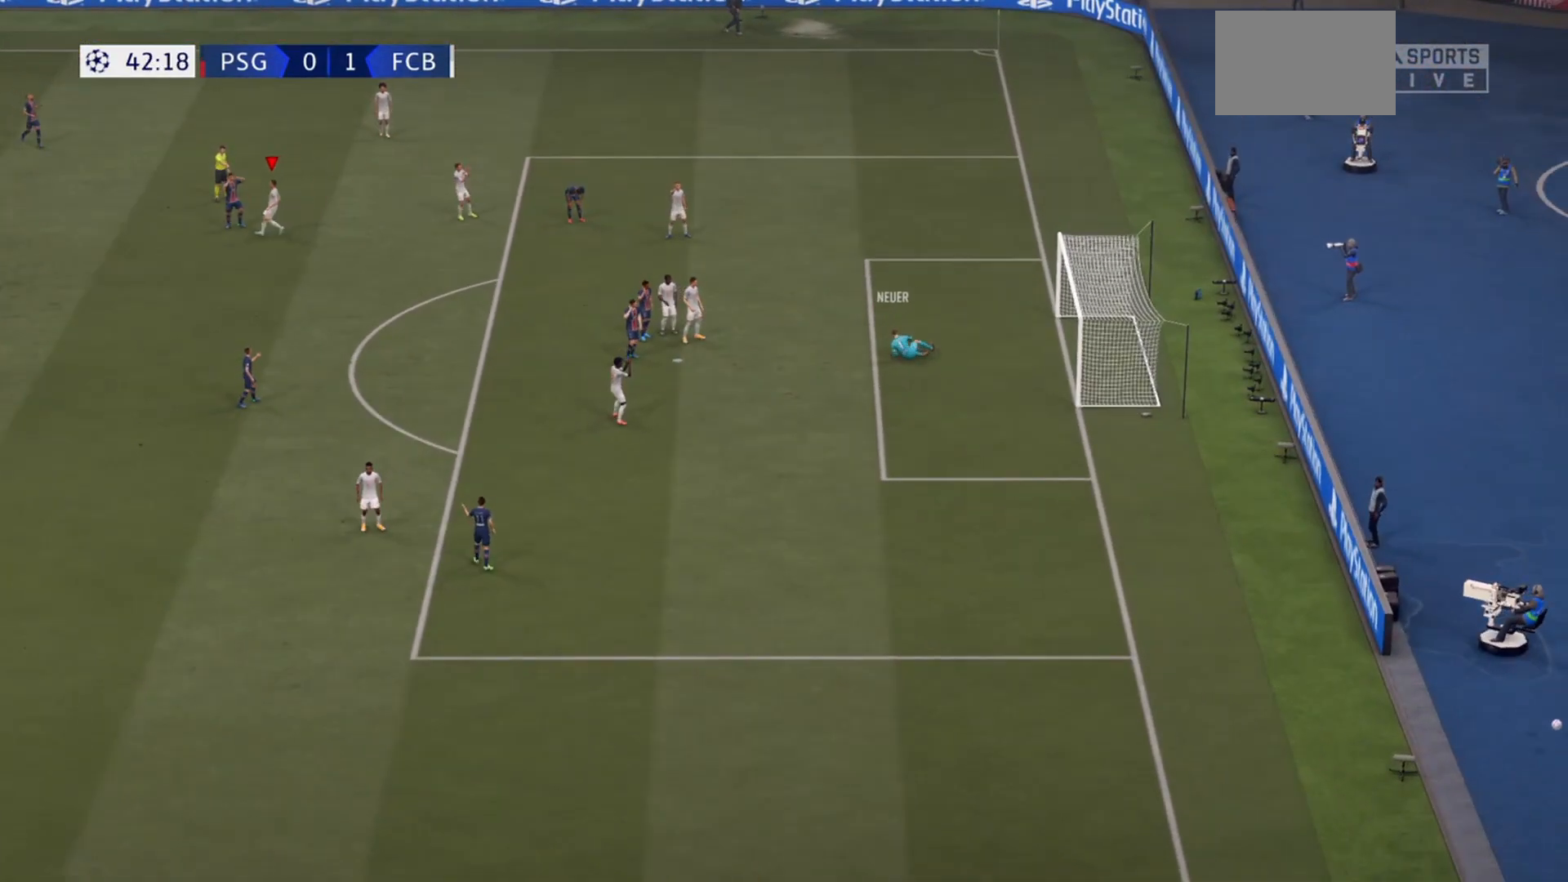
{"buttons": [], "left_stick": "center", "right_stick": "center", "events": [[67, "CROSS", "up"], [133, "CROSS", "down"], [267, "CROSS", "up"], [333, "CROSS", "down"], [467, "CROSS", "up"]]}
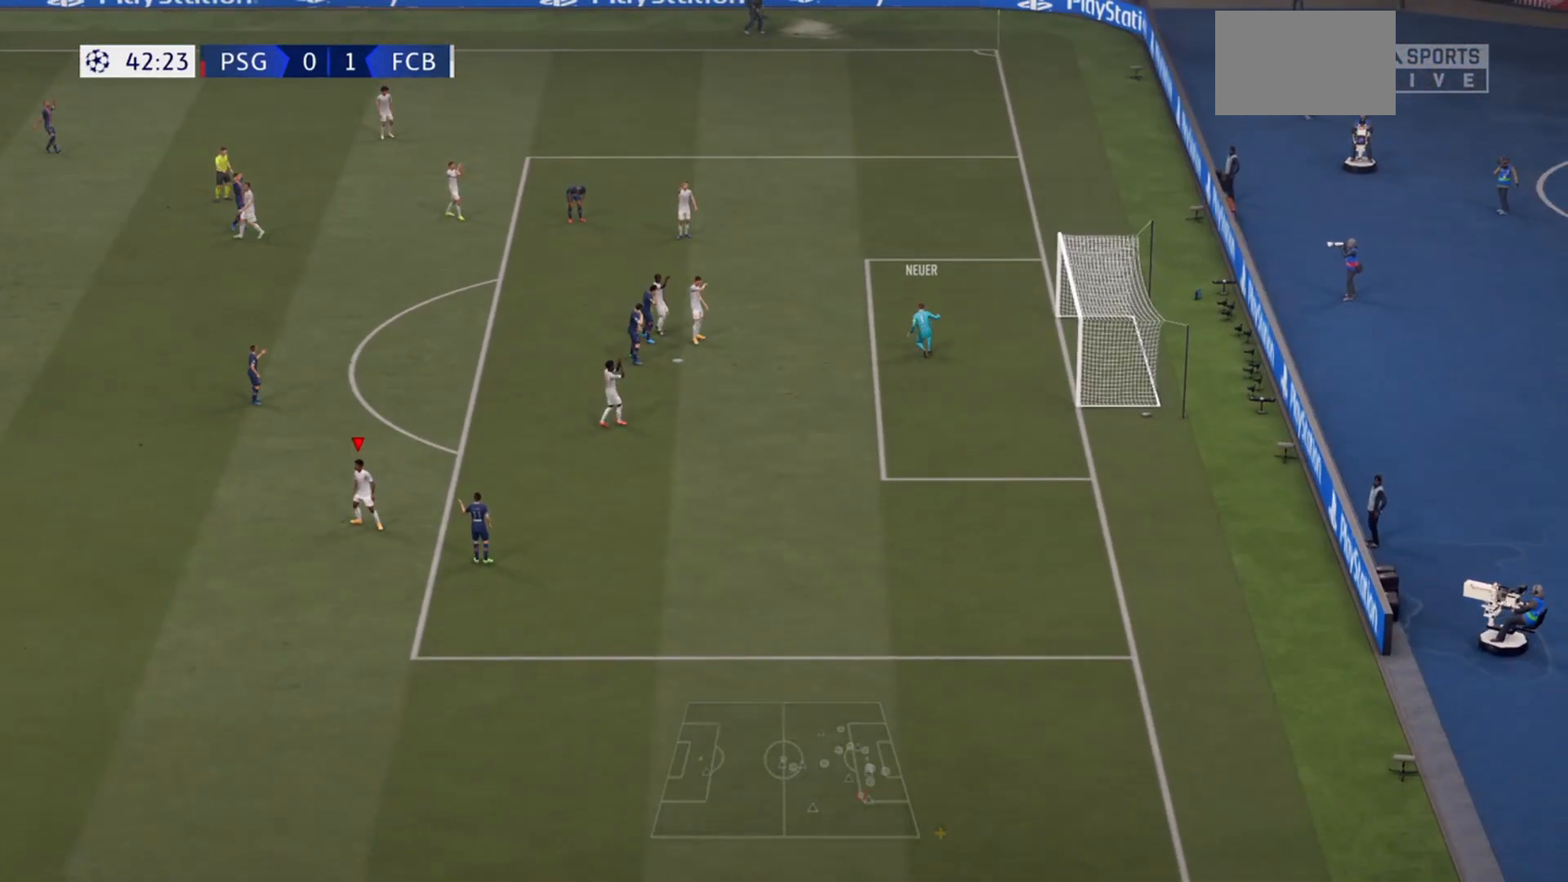
{"buttons": [], "left_stick": "center", "right_stick": "center", "events": [[33, "CROSS", "down"], [167, "CROSS", "up"], [400, "CROSS", "down"], [500, "CROSS", "up"]]}
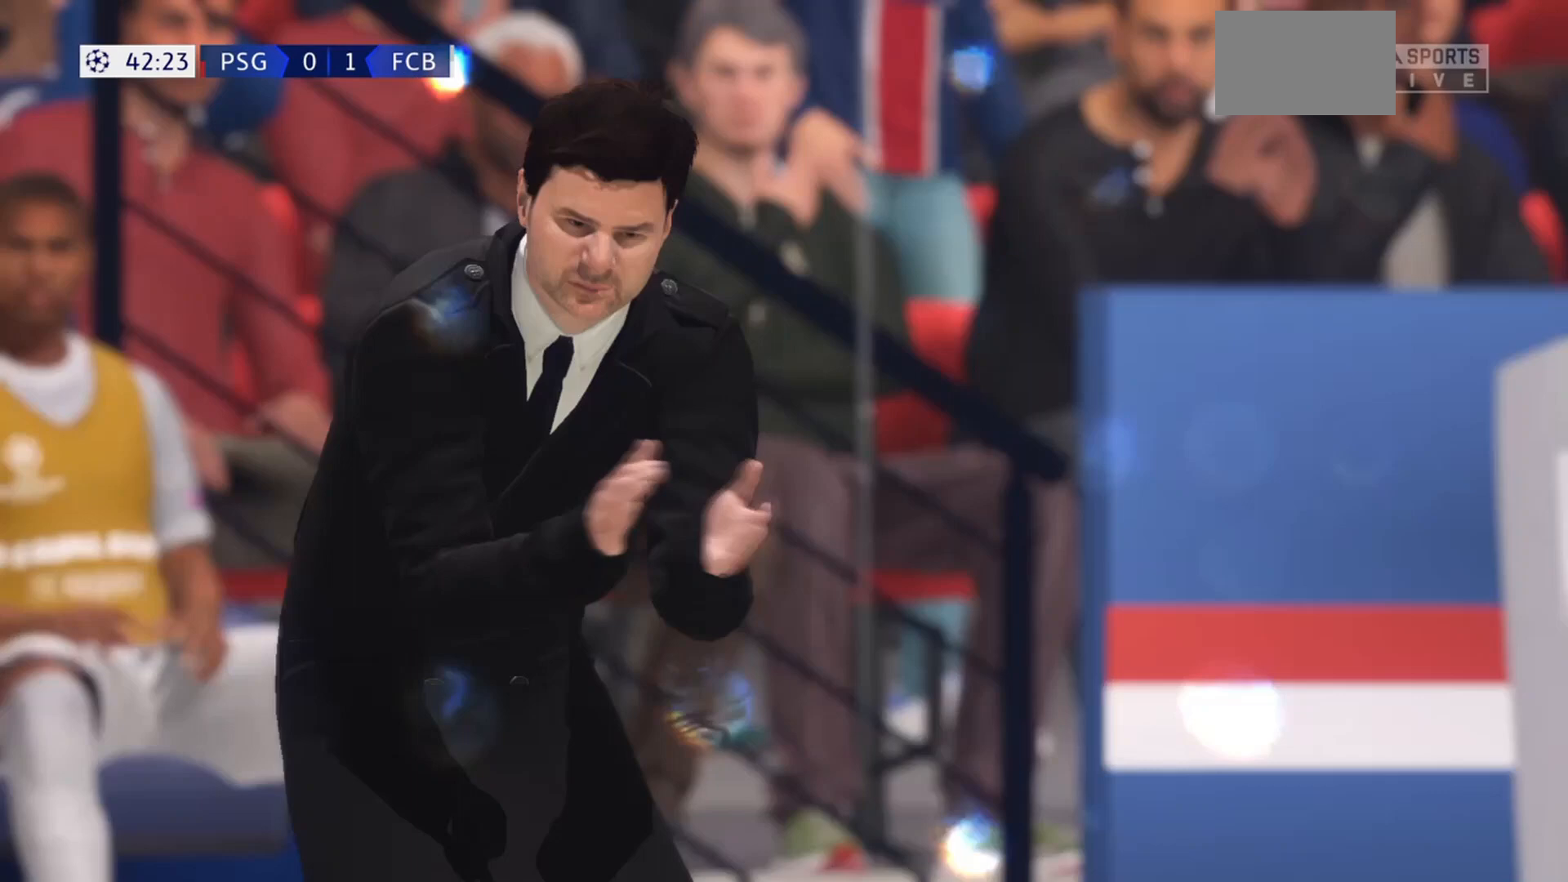
{"buttons": [], "left_stick": "center", "right_stick": "center", "events": [[67, "CROSS", "down"], [167, "CROSS", "up"]]}
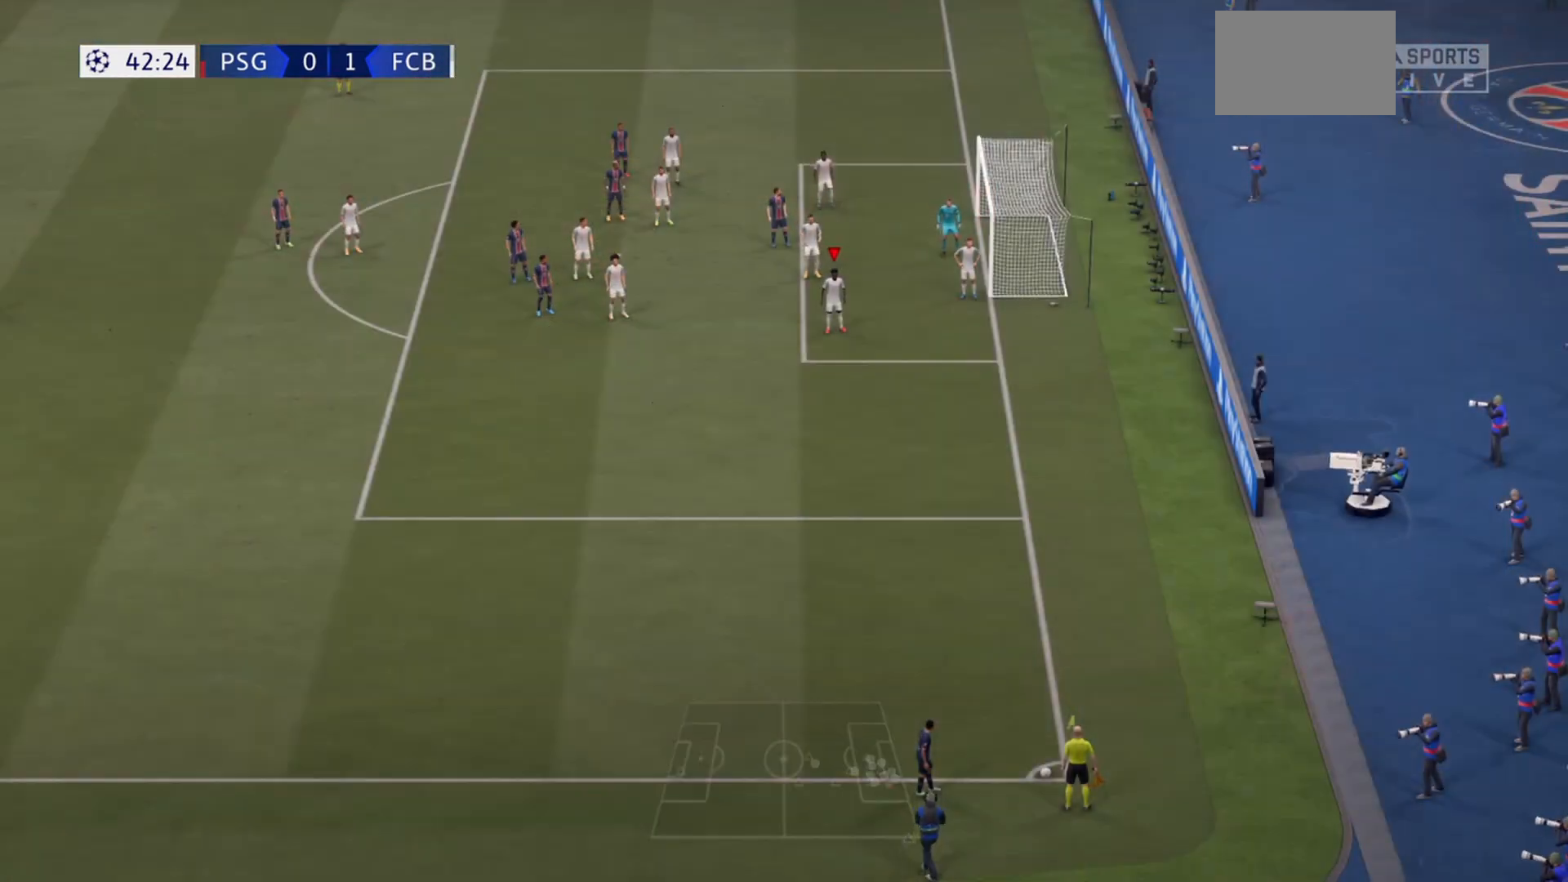
{"buttons": ["R2"], "left_stick": "down", "right_stick": "center", "events": [[300, "left_stick", "down-left"], [400, "R2", "down"], [433, "left_stick", "down"]]}
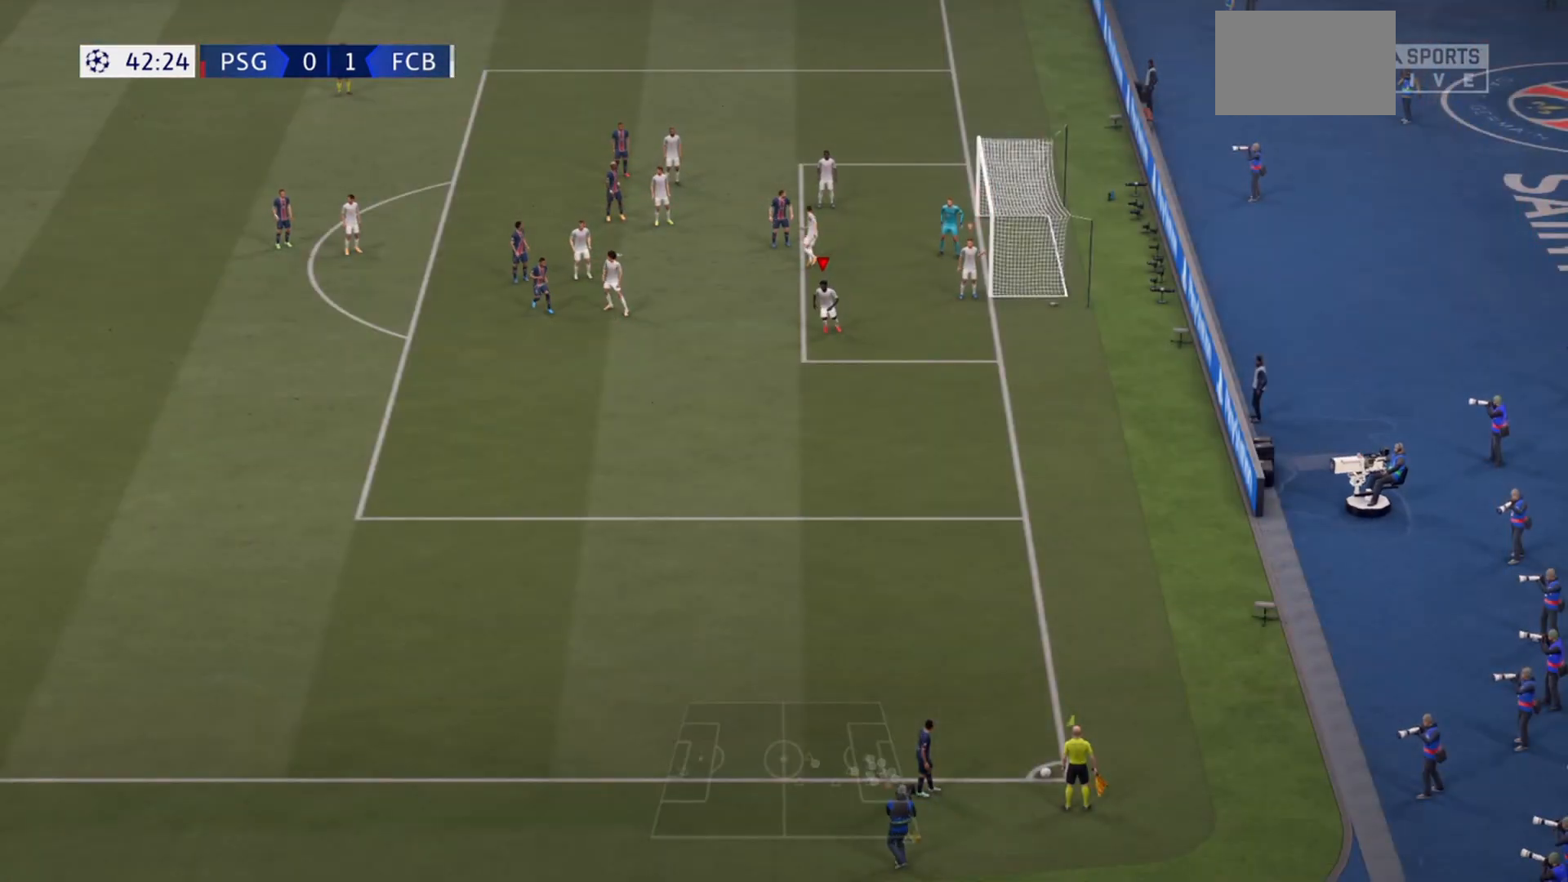
{"buttons": [], "left_stick": "down", "right_stick": "center", "events": [[367, "R2", "up"]]}
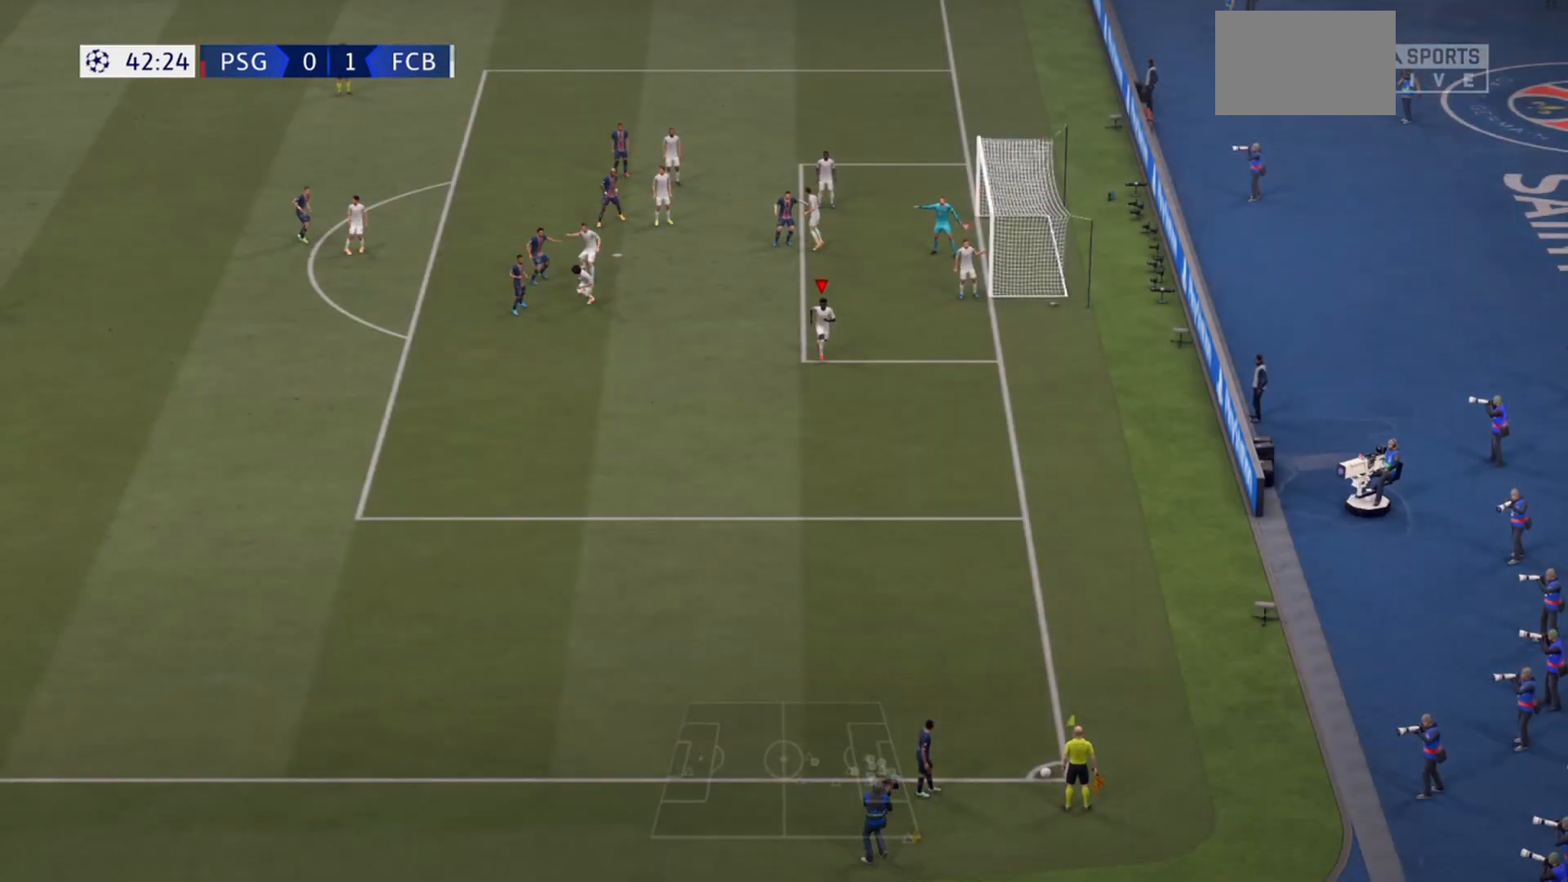
{"buttons": [], "left_stick": "up-right", "right_stick": "center", "events": [[33, "left_stick", "down-right"], [300, "left_stick", "right"], [433, "left_stick", "up-right"]]}
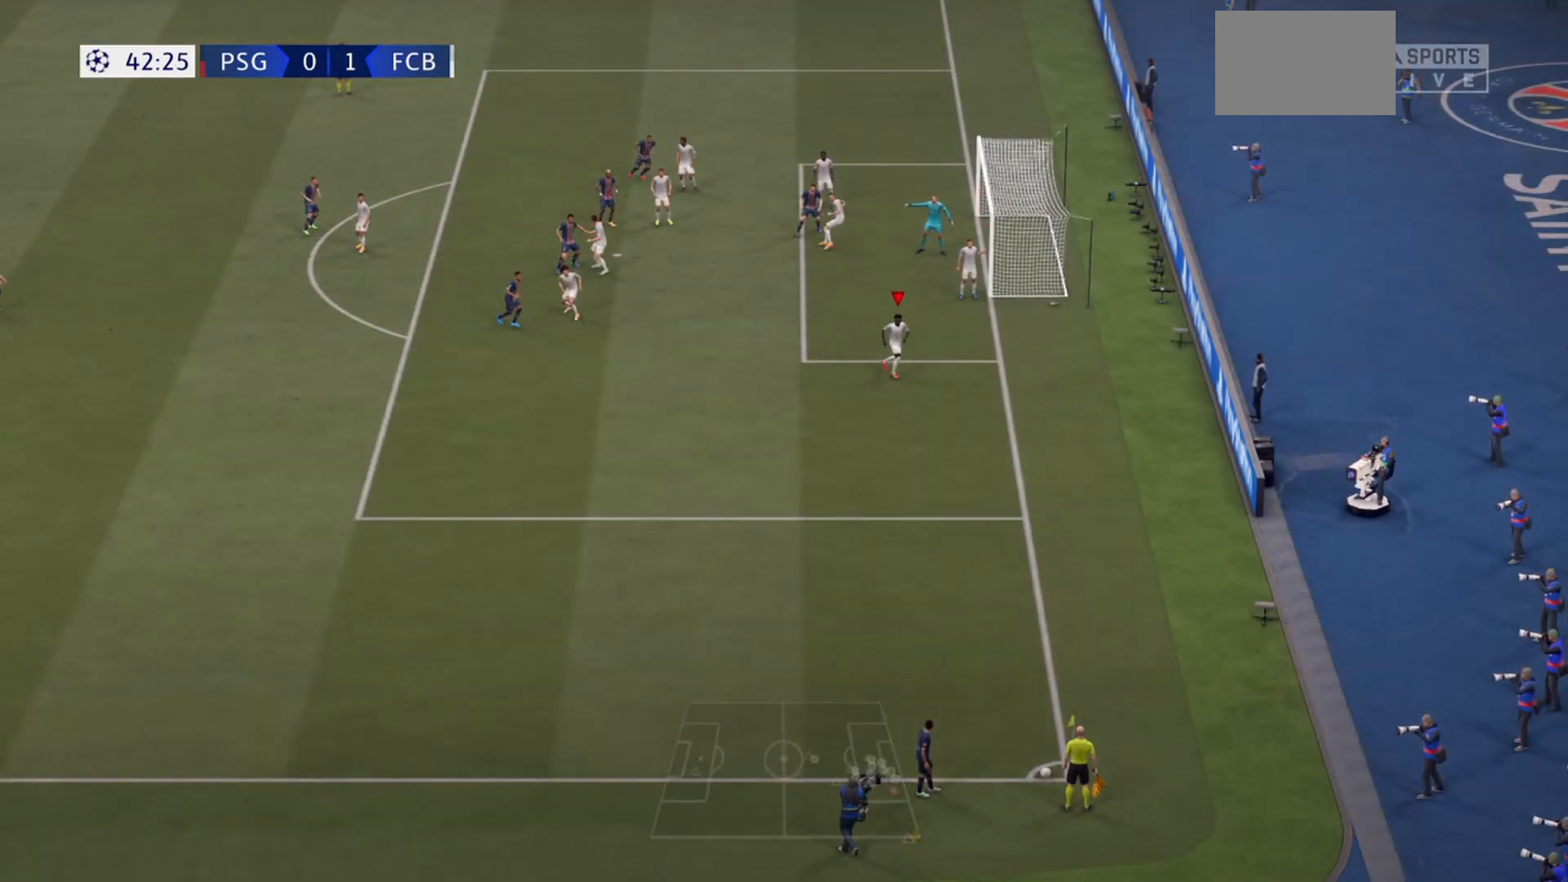
{"buttons": [], "left_stick": "up-left", "right_stick": "center", "events": [[233, "left_stick", "up"], [400, "left_stick", "up-left"]]}
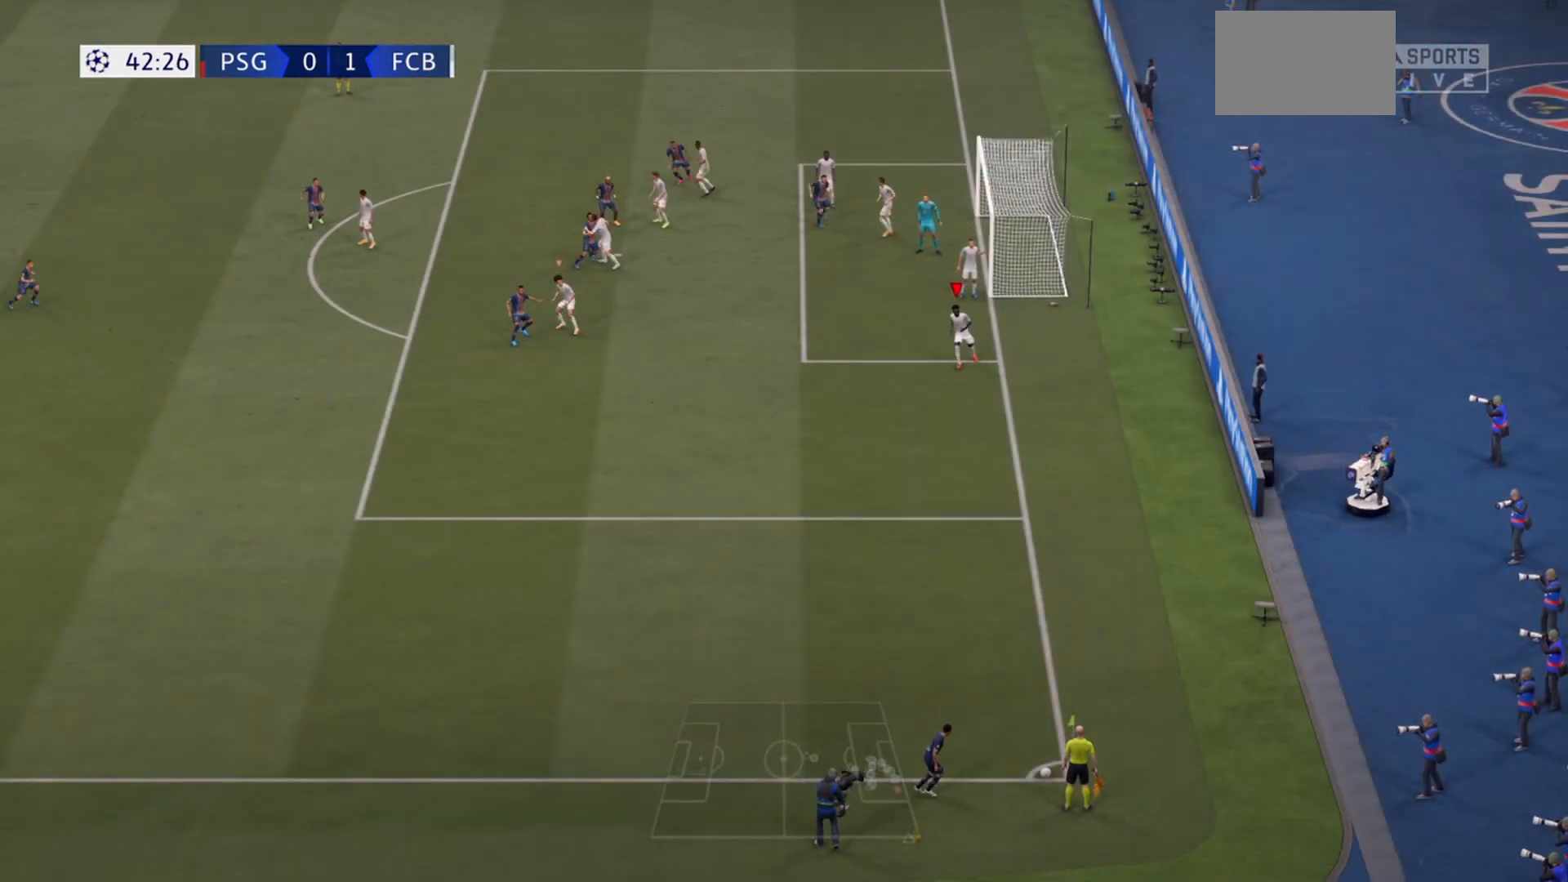
{"buttons": [], "left_stick": "up-left", "right_stick": "center", "events": []}